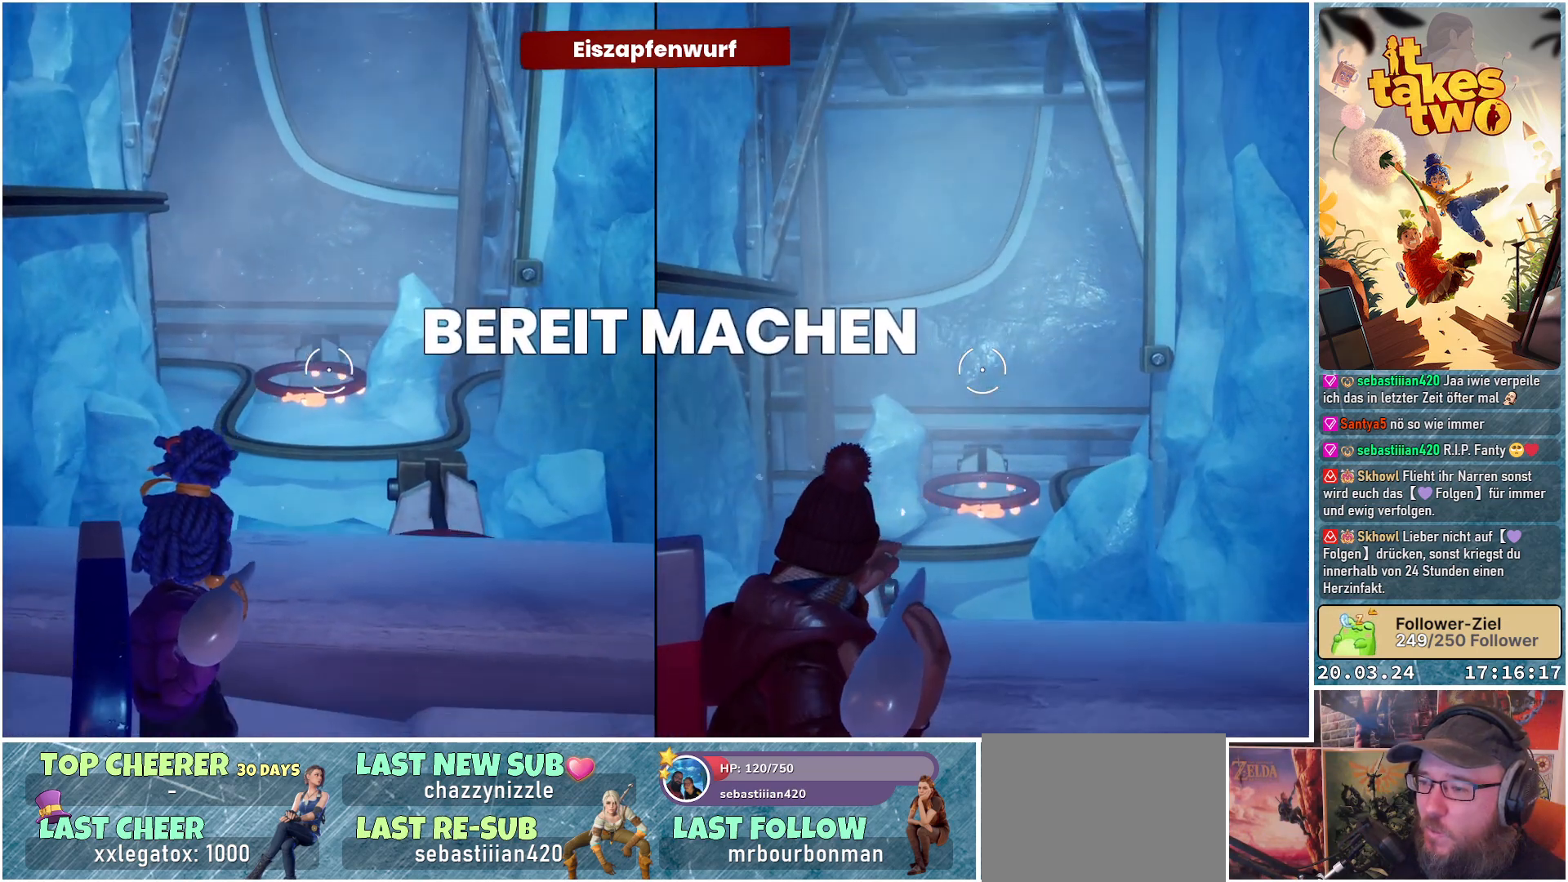
Gameplay with a controller (Xbox layout); each line is a JSON object with the inputs held at the frame after it. "events" lists button and stick changes between this image and that frame as [ms after this image, input, new state], when the widget could be followed in between.
{"buttons": [], "left_stick": "center", "right_stick": "up", "events": [[50, "right_stick", "center"], [350, "right_stick", "up"]]}
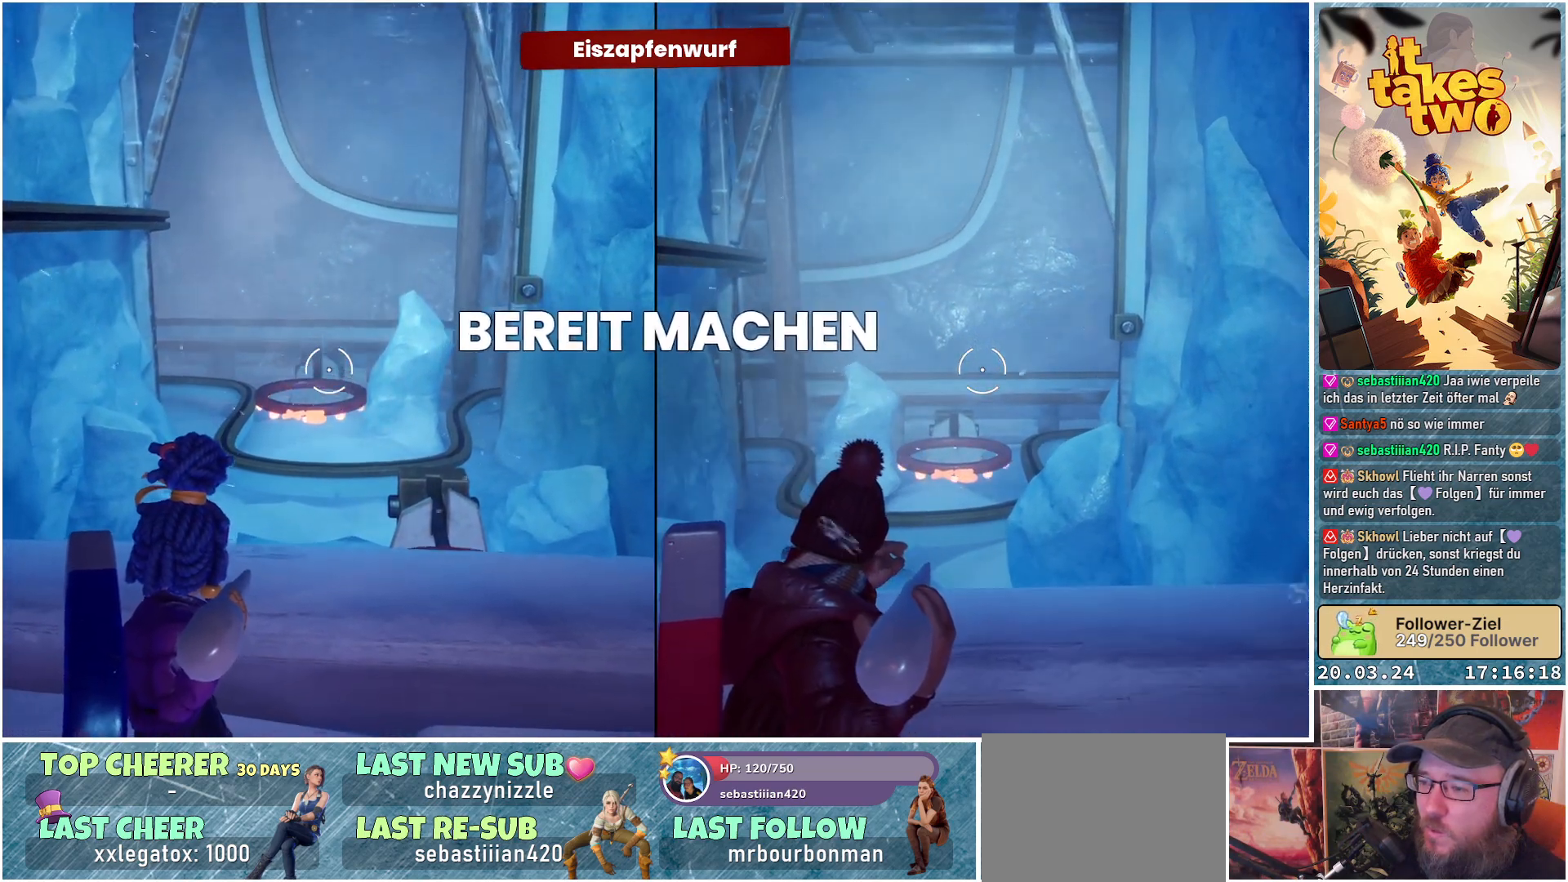
{"buttons": [], "left_stick": "center", "right_stick": "center", "events": [[283, "right_stick", "up-right"], [383, "right_stick", "center"]]}
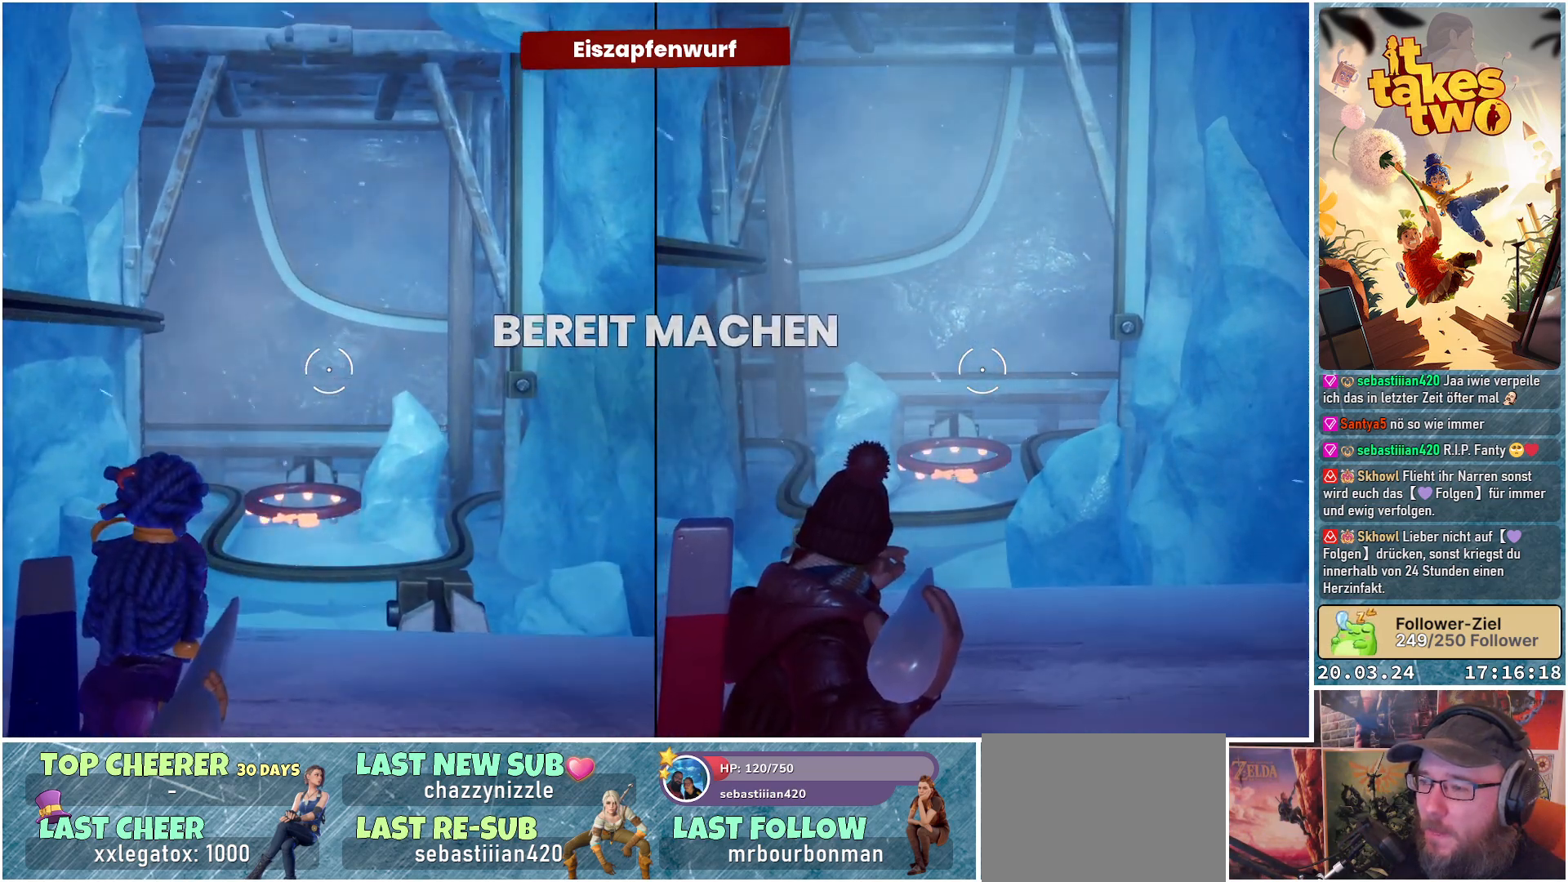
{"buttons": [], "left_stick": "center", "right_stick": "down-left", "events": [[67, "right_stick", "down-right"], [217, "right_stick", "center"], [500, "right_stick", "down-left"]]}
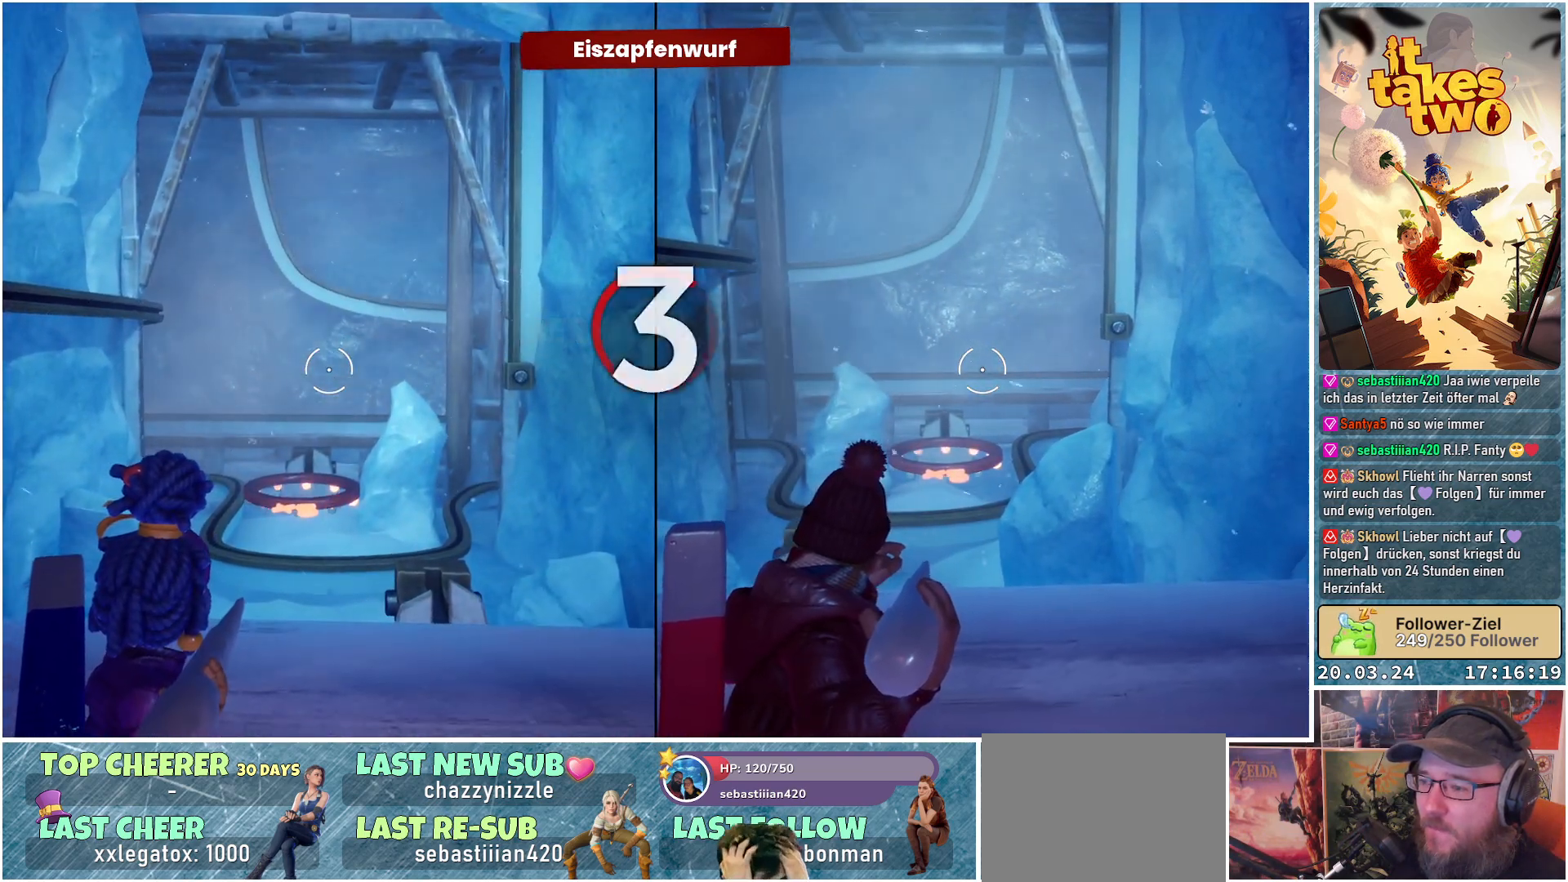
{"buttons": [], "left_stick": "center", "right_stick": "down-left", "events": []}
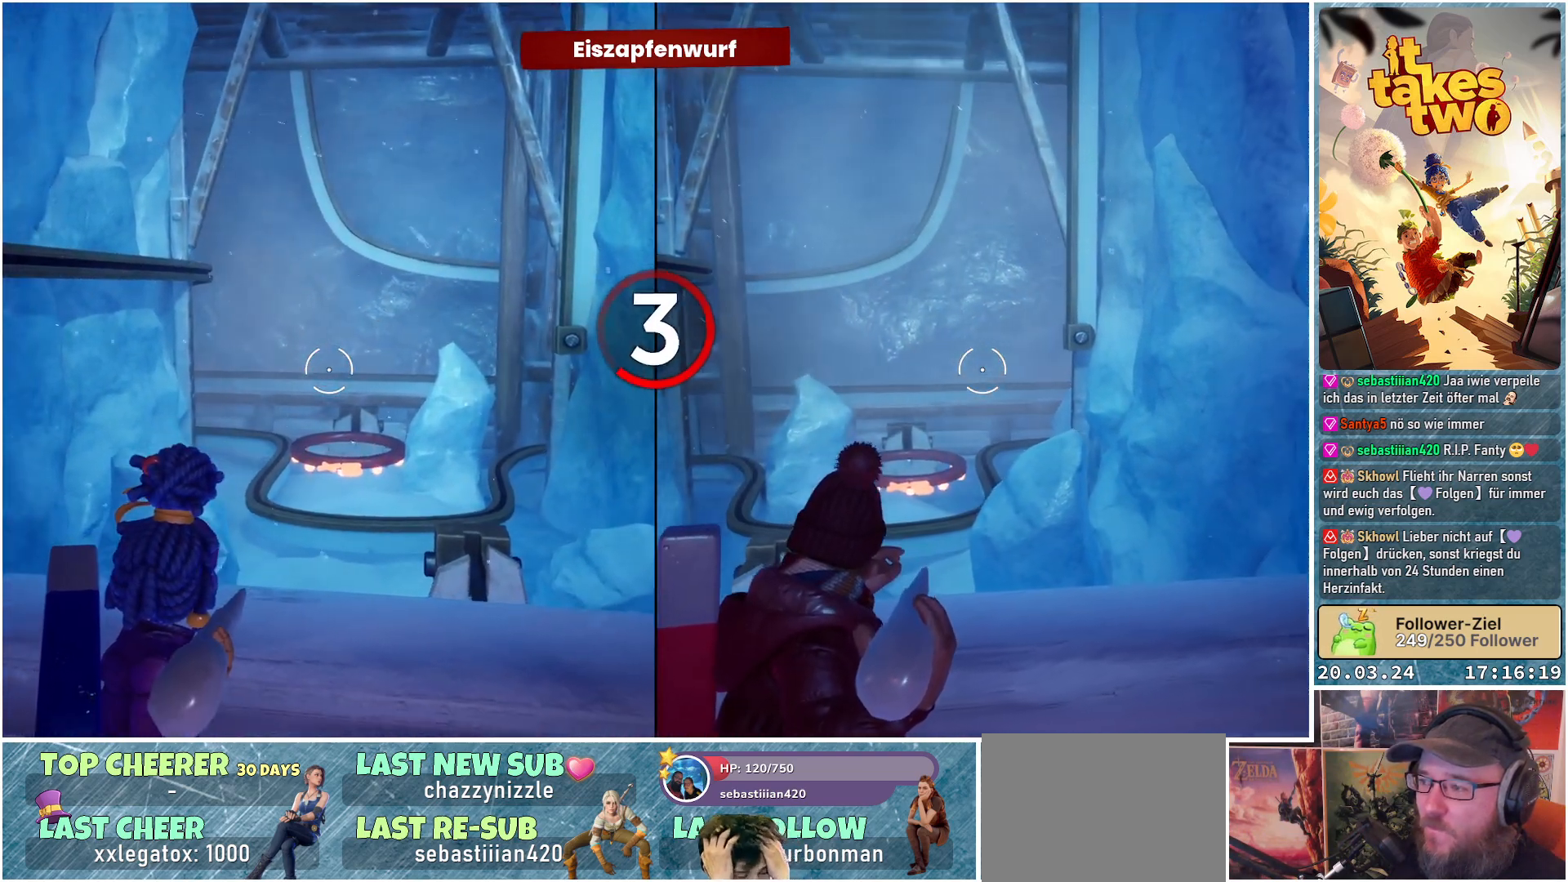
{"buttons": [], "left_stick": "center", "right_stick": "center", "events": [[133, "right_stick", "center"]]}
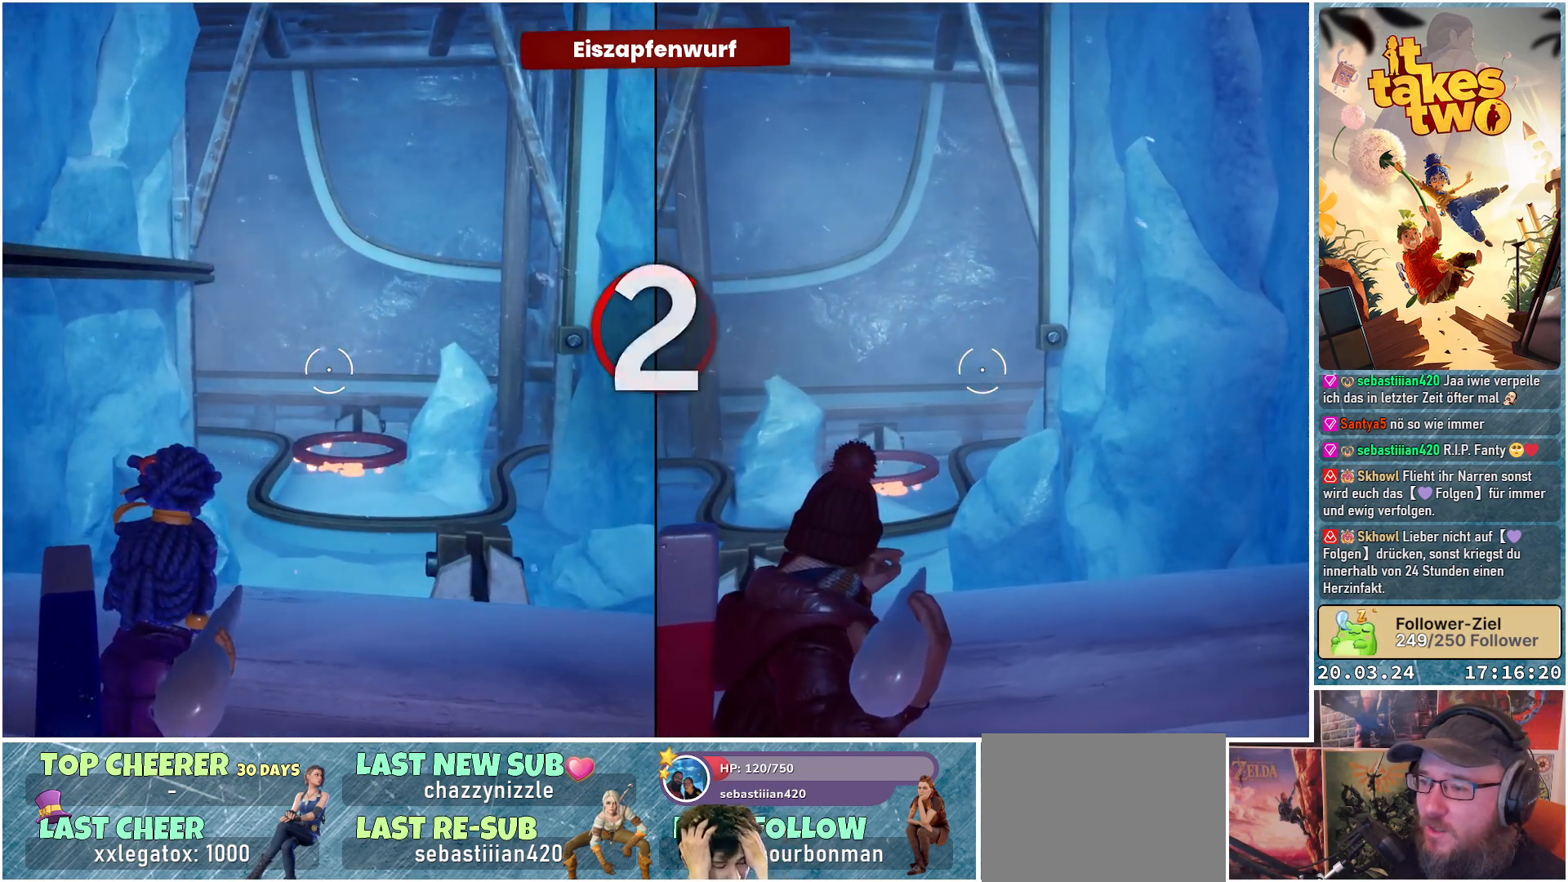
{"buttons": [], "left_stick": "center", "right_stick": "center", "events": [[33, "right_stick", "right"], [483, "right_stick", "center"]]}
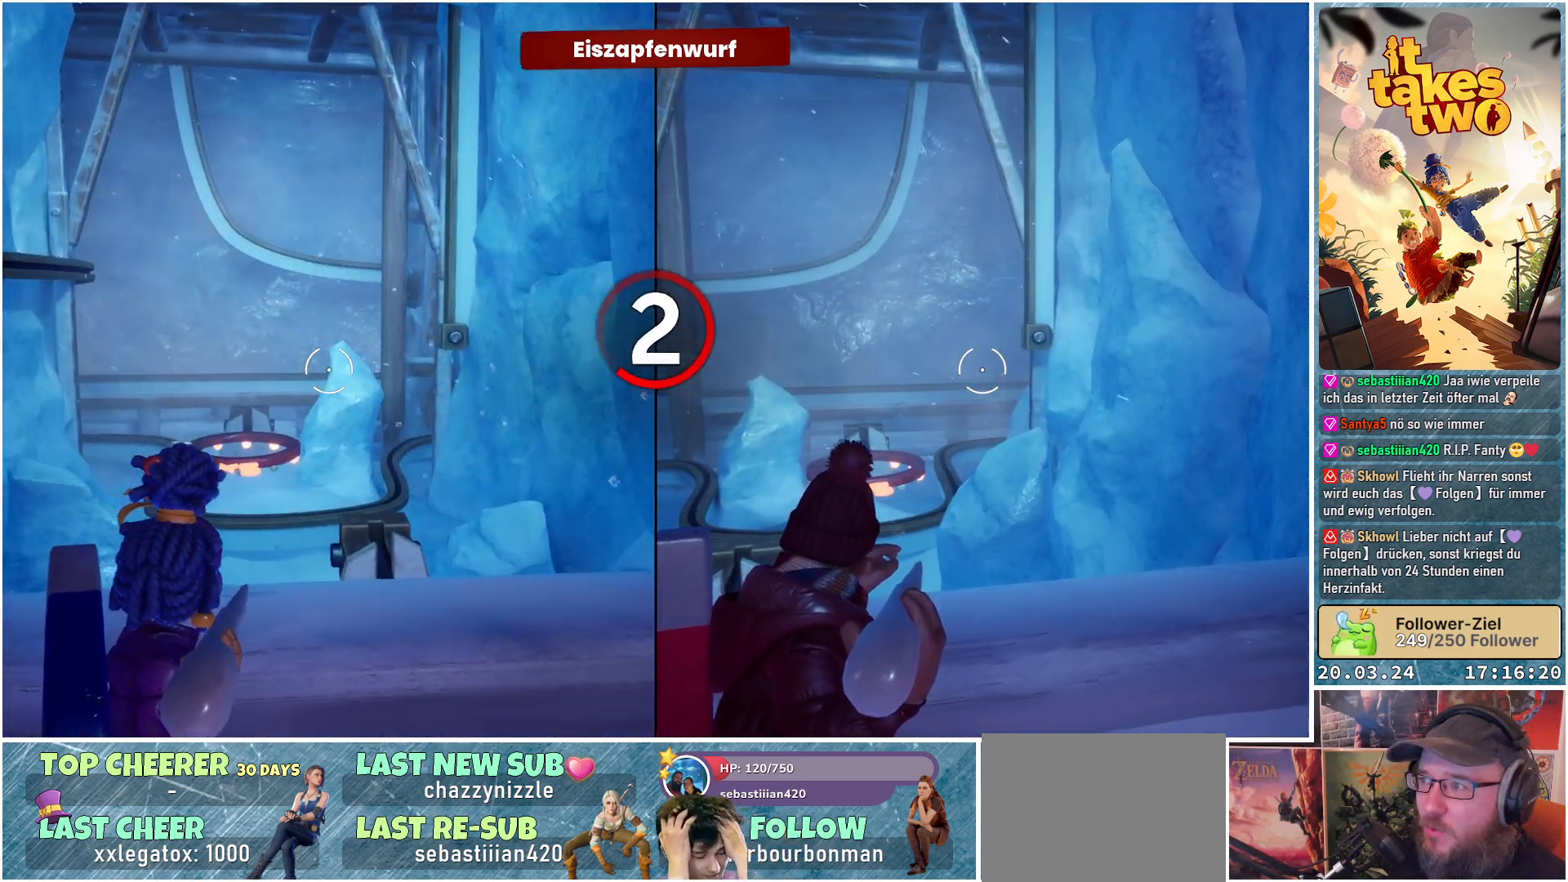
{"buttons": [], "left_stick": "center", "right_stick": "center", "events": [[133, "right_stick", "right"], [367, "right_stick", "center"]]}
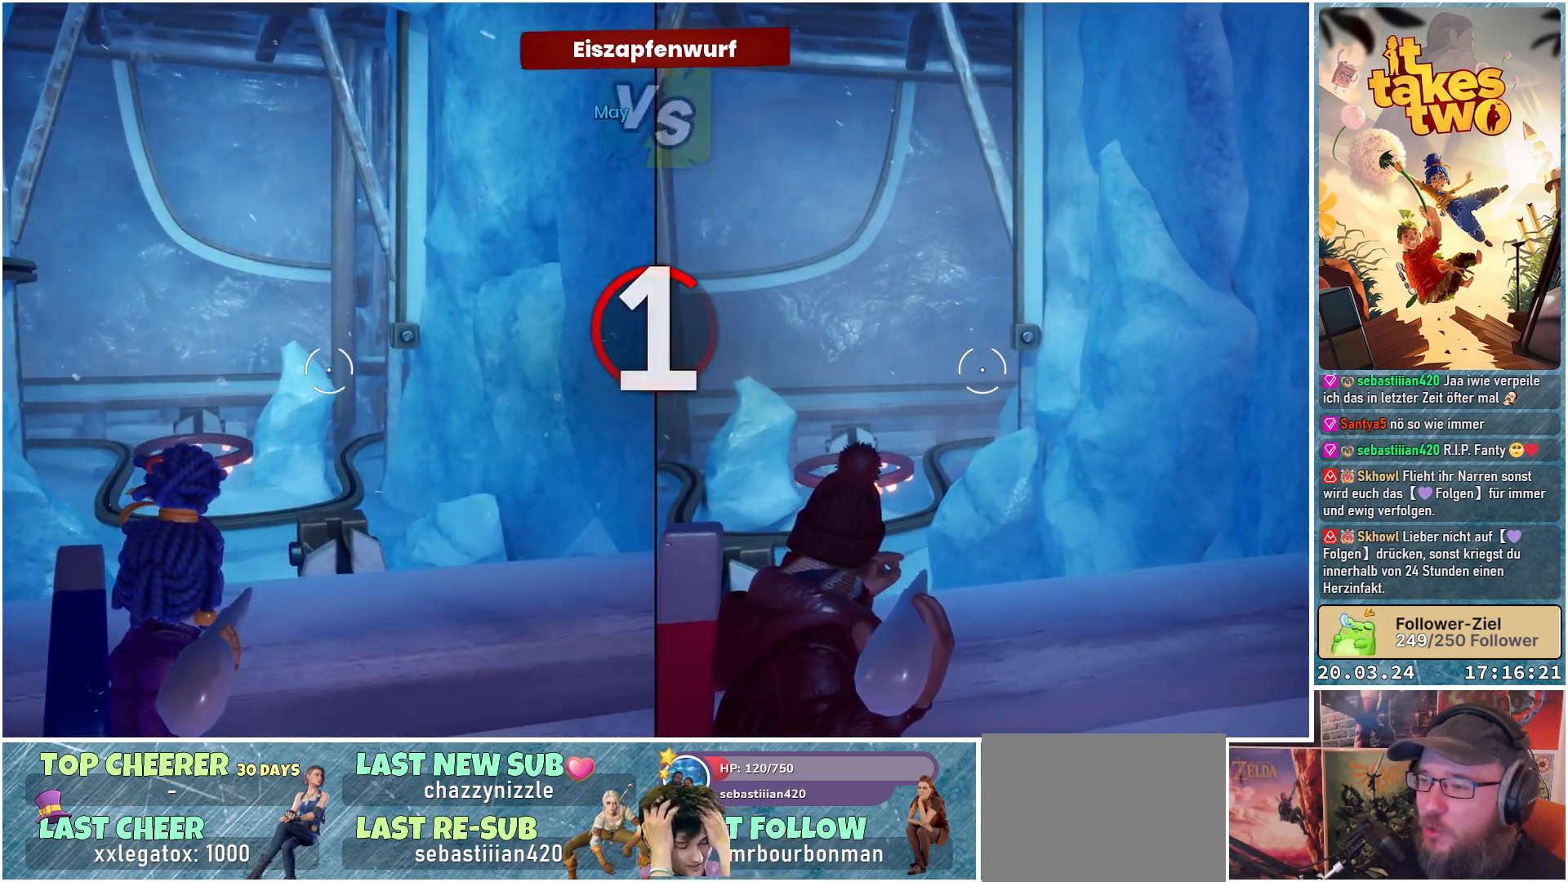
{"buttons": [], "left_stick": "center", "right_stick": "center", "events": [[100, "right_stick", "up-right"], [267, "right_stick", "center"]]}
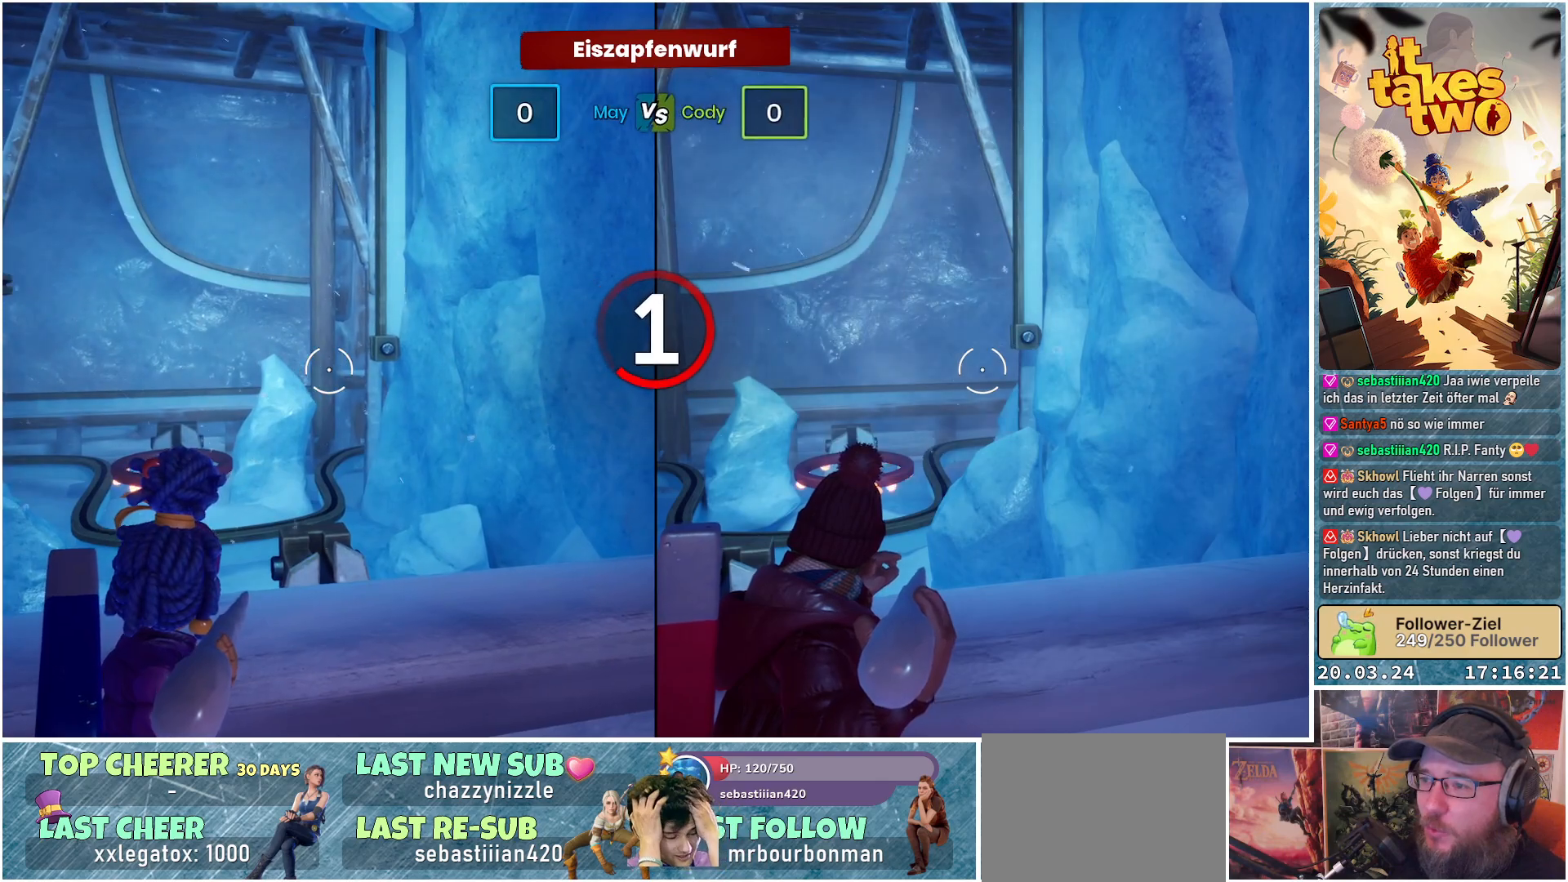
{"buttons": [], "left_stick": "center", "right_stick": "left", "events": [[17, "right_stick", "left"]]}
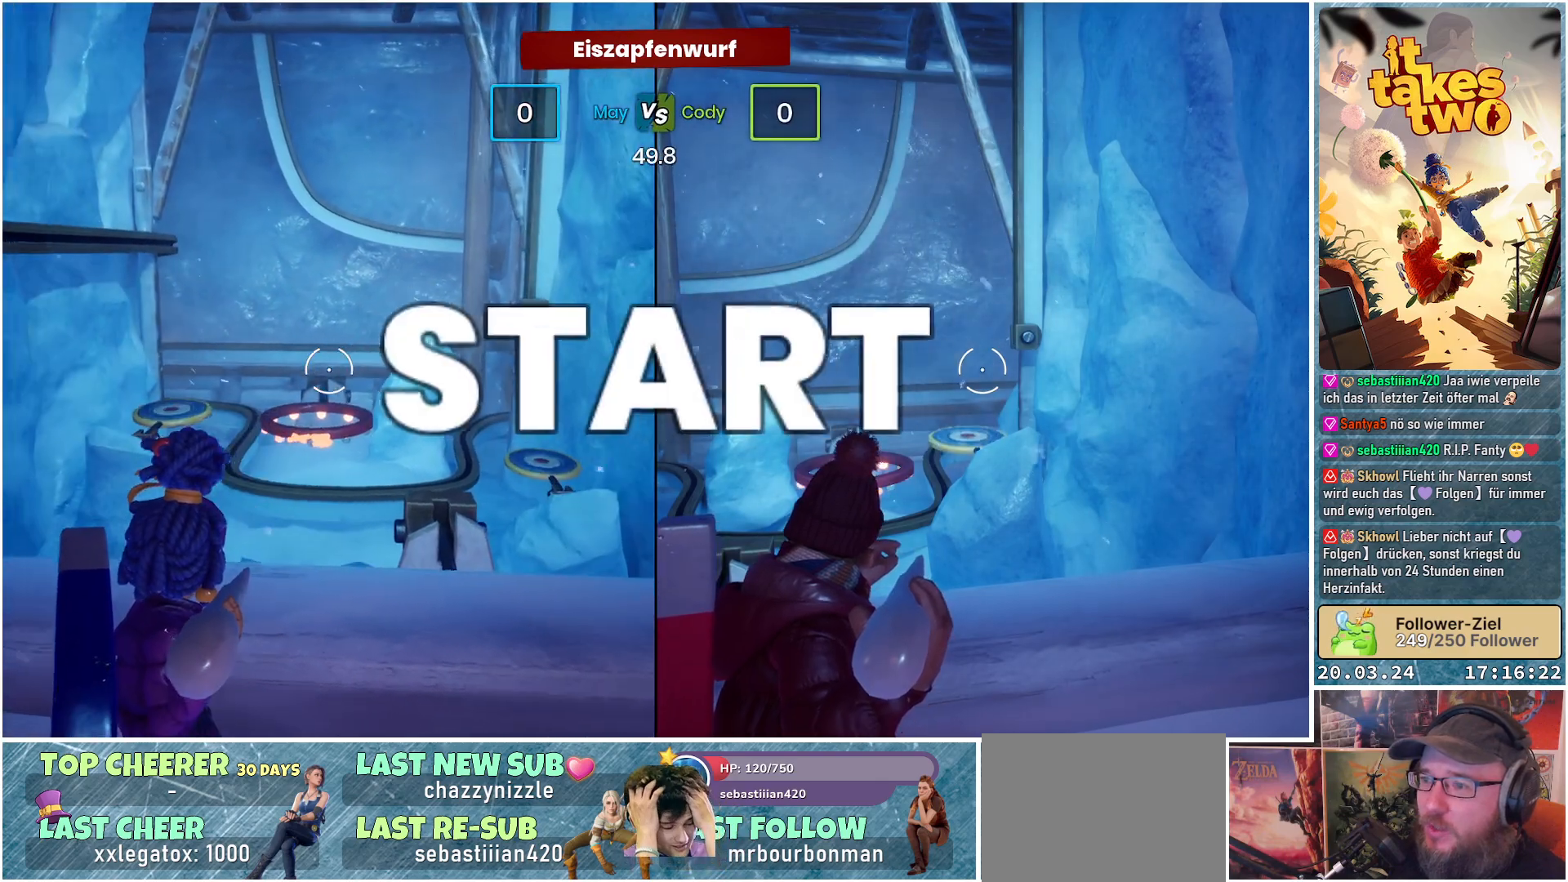
{"buttons": [], "left_stick": "center", "right_stick": "up-left", "events": [[183, "right_stick", "center"], [317, "right_stick", "left"], [433, "right_stick", "up-left"]]}
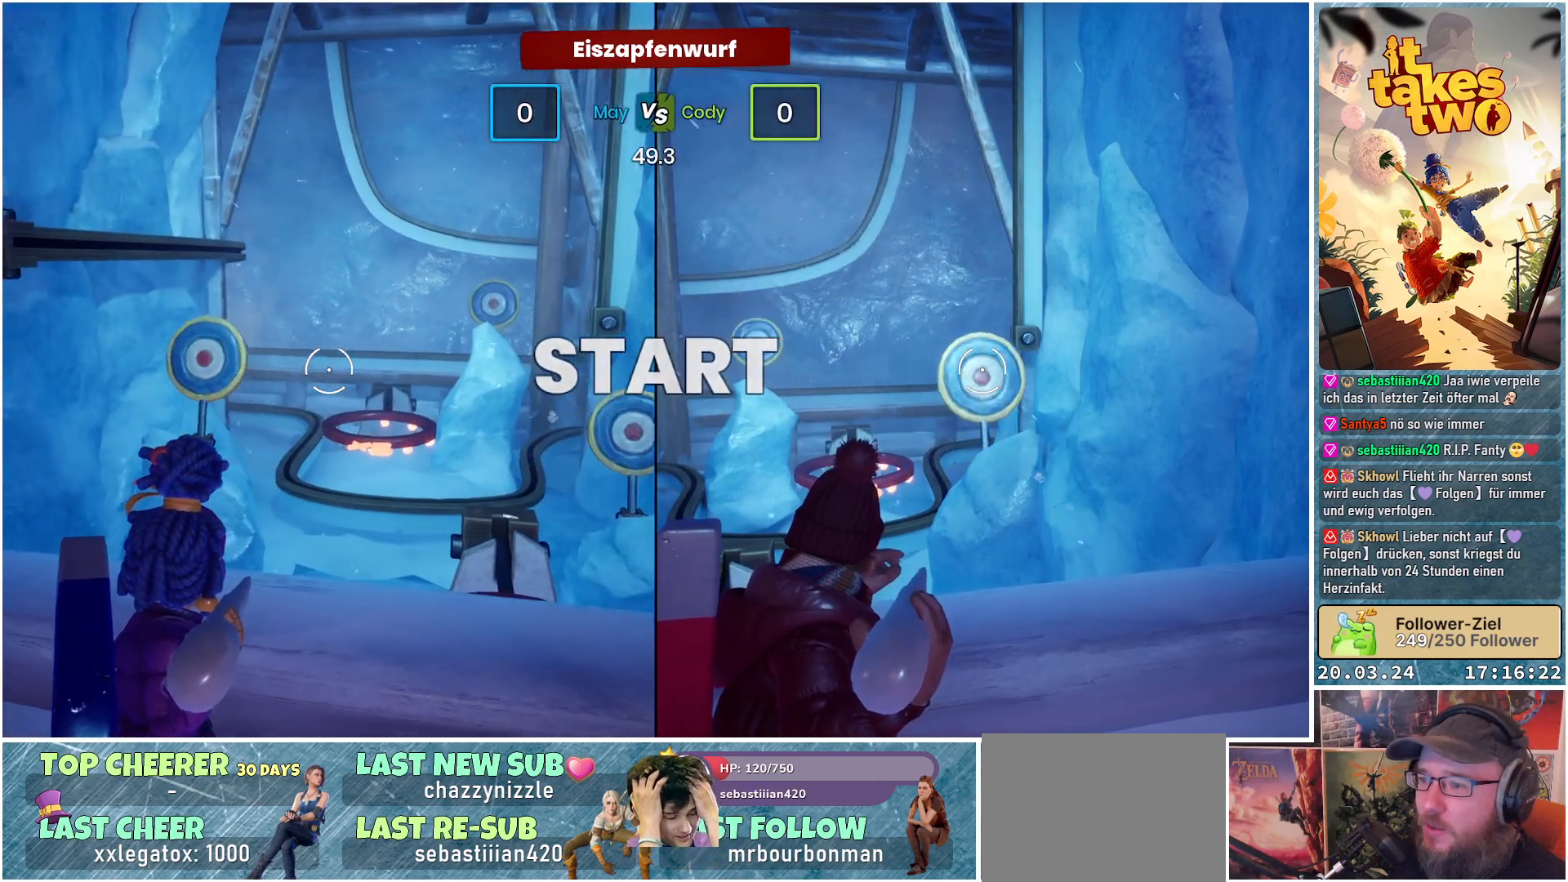
{"buttons": [], "left_stick": "center", "right_stick": "left", "events": [[100, "right_stick", "left"]]}
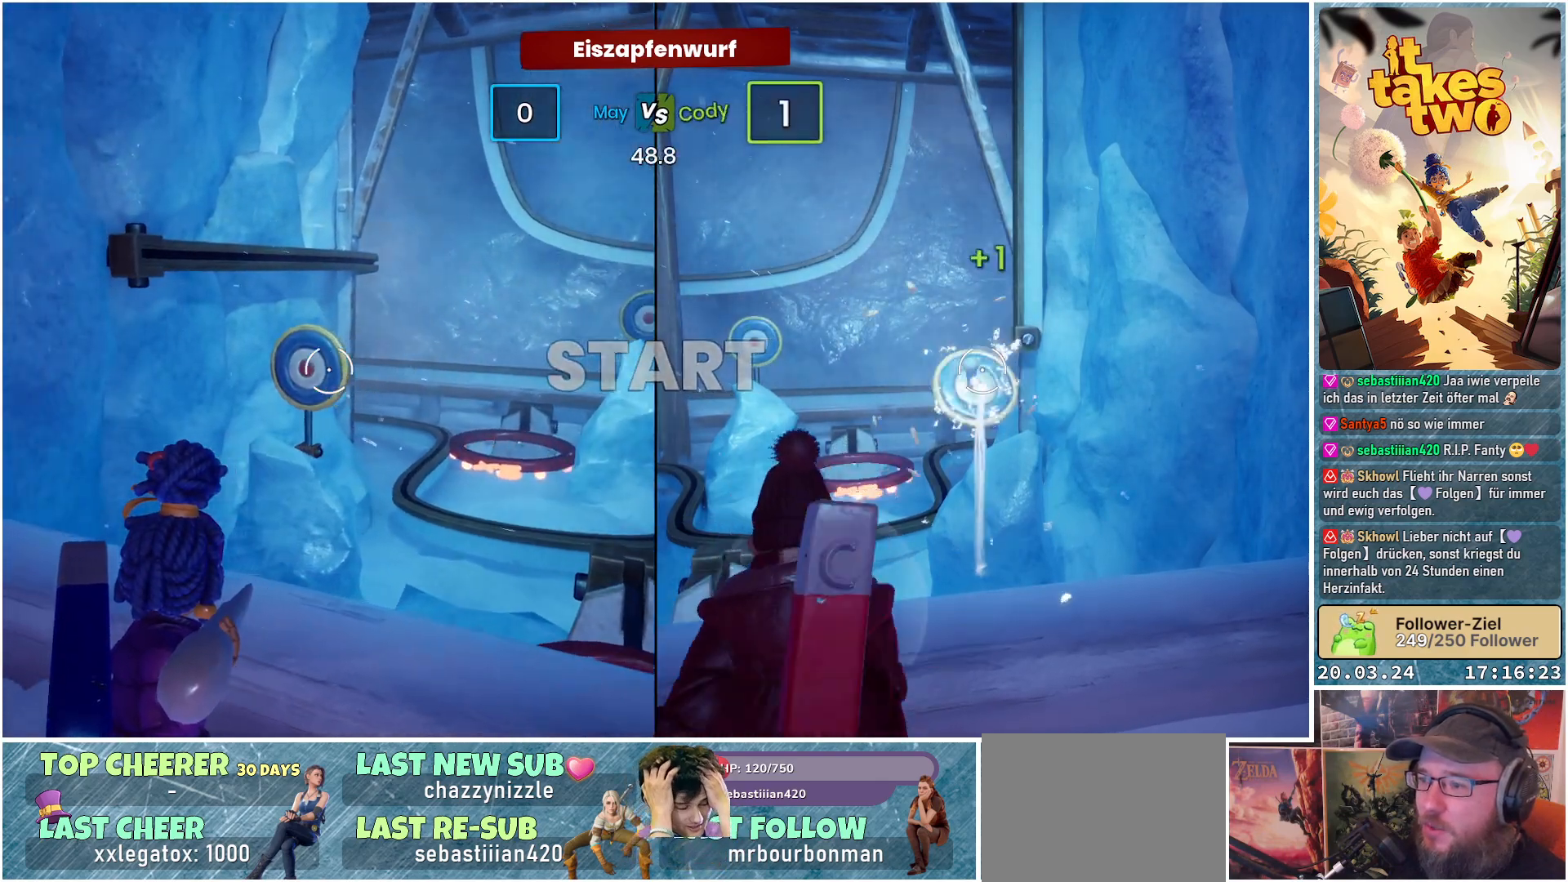
{"buttons": [], "left_stick": "center", "right_stick": "right", "events": [[33, "R2", "down"], [117, "right_stick", "center"], [183, "R2", "up"], [217, "right_stick", "right"]]}
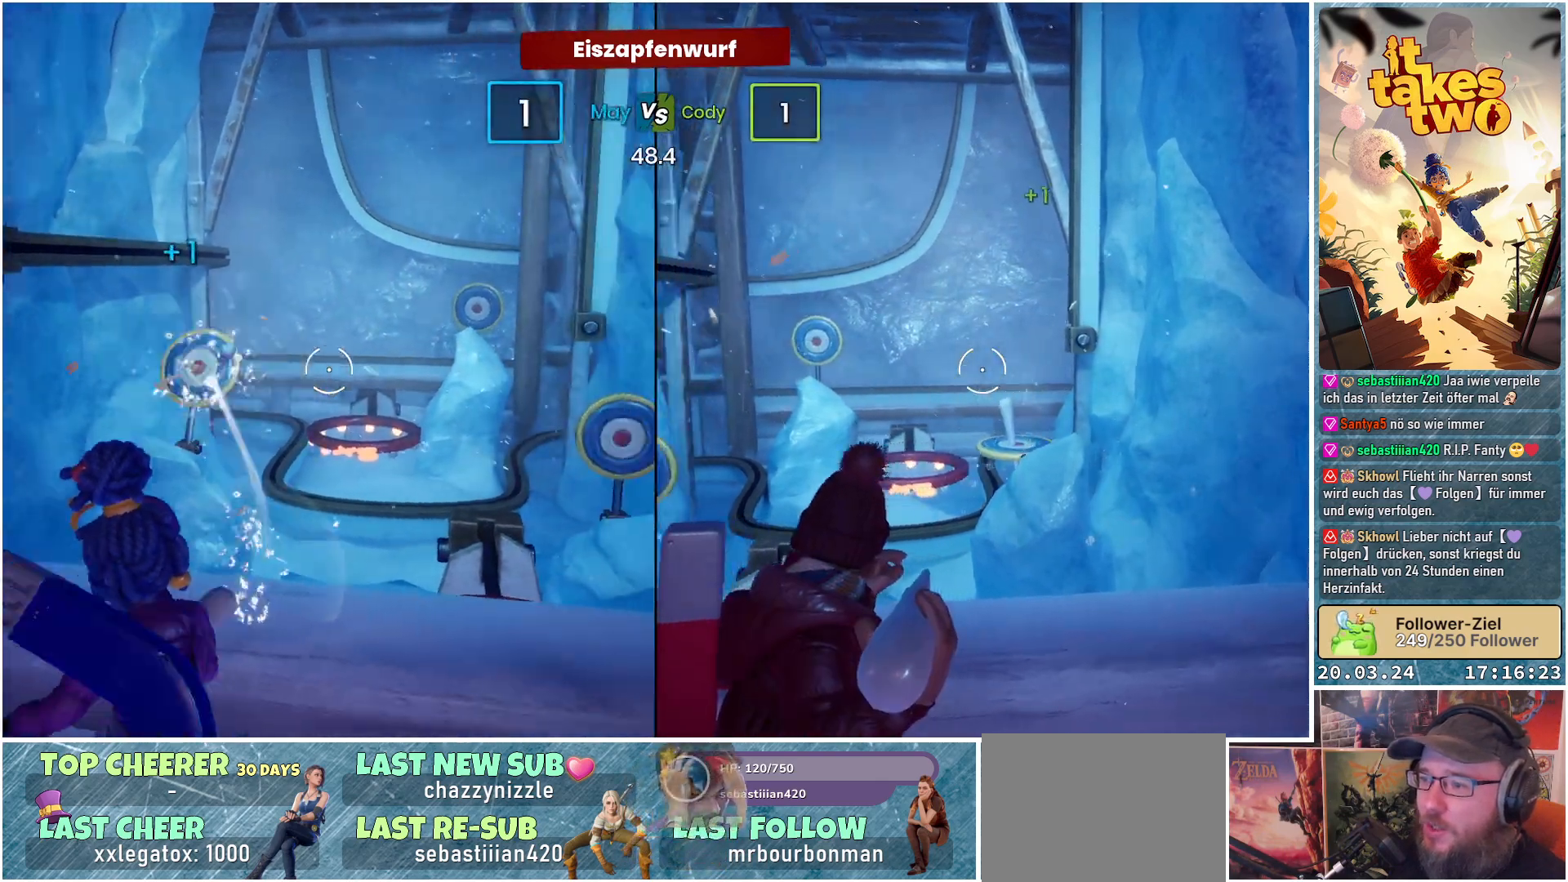
{"buttons": ["R2"], "left_stick": "center", "right_stick": "center", "events": [[433, "right_stick", "center"], [483, "R2", "down"]]}
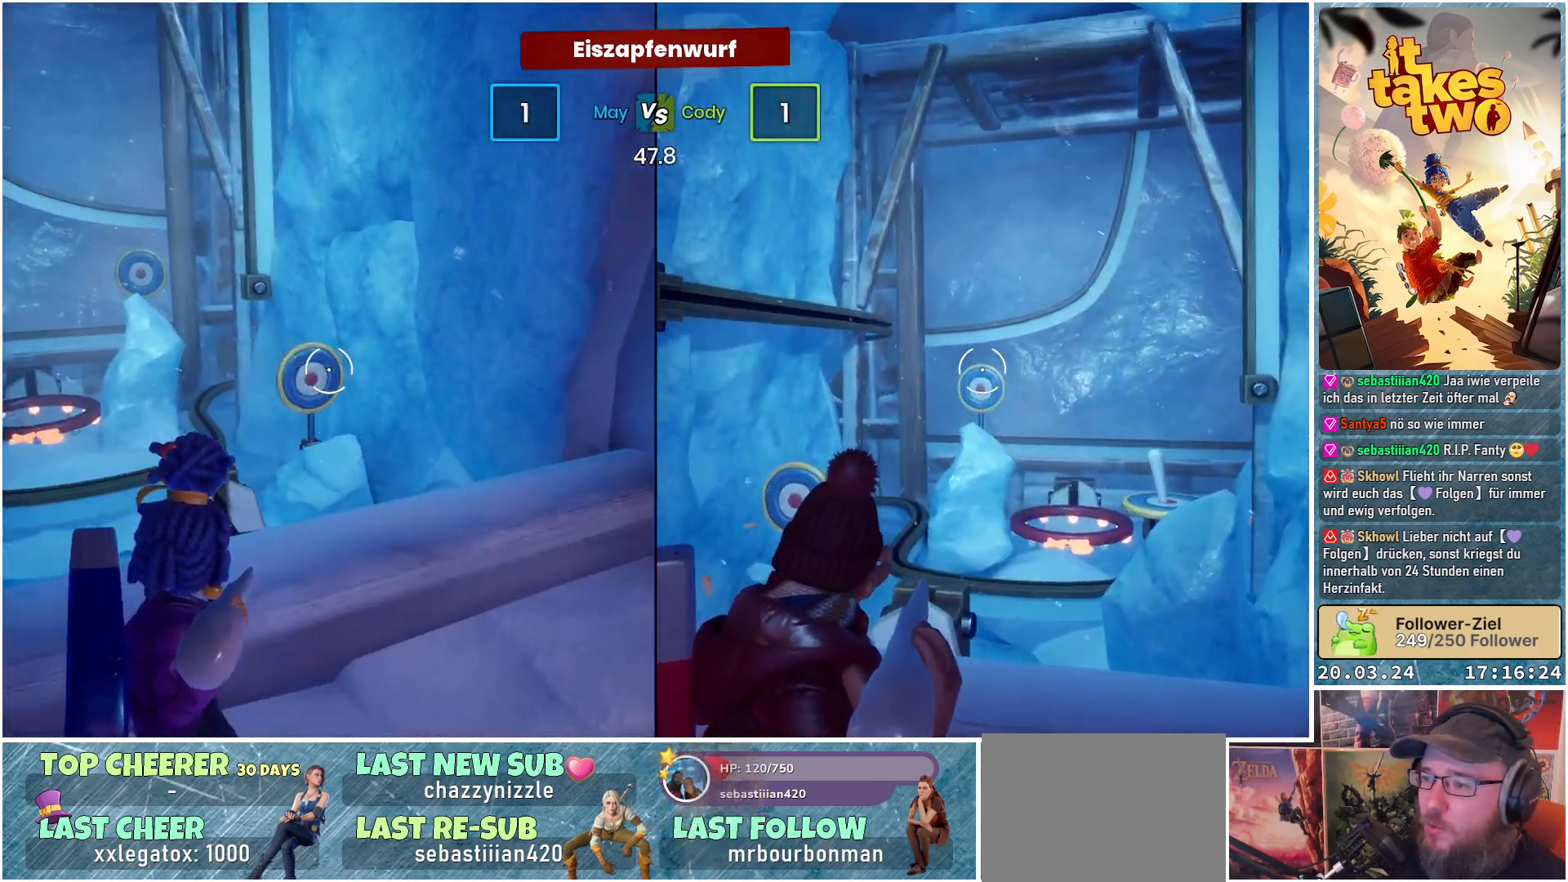
{"buttons": [], "left_stick": "center", "right_stick": "up-left", "events": [[100, "right_stick", "left"], [150, "R2", "up"], [200, "right_stick", "center"], [350, "right_stick", "up-left"]]}
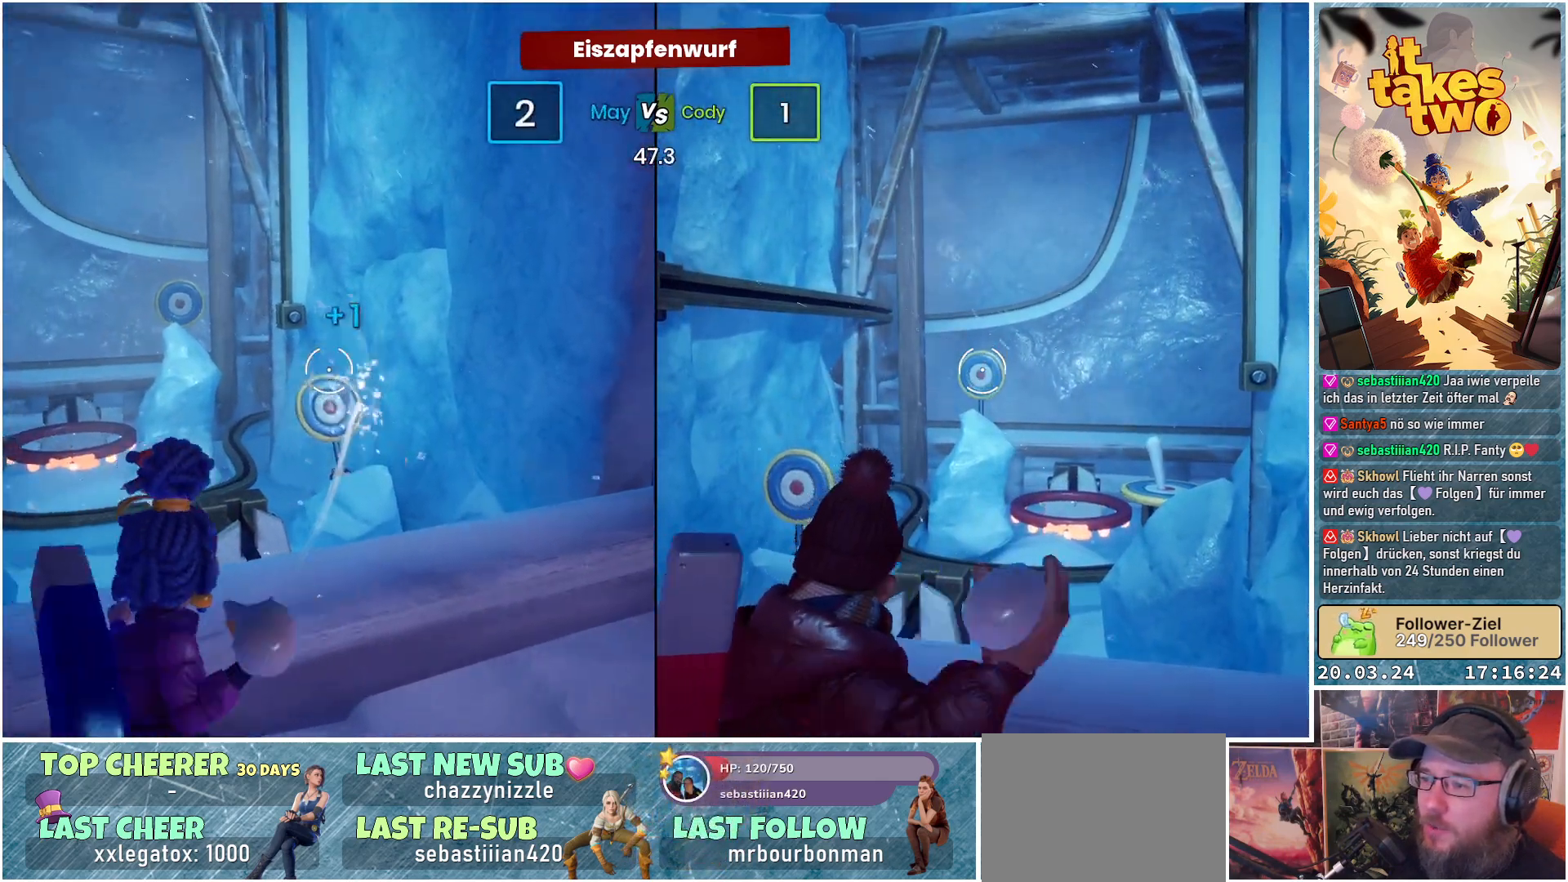
{"buttons": ["R2"], "left_stick": "center", "right_stick": "center", "events": [[483, "R2", "down"], [483, "right_stick", "center"]]}
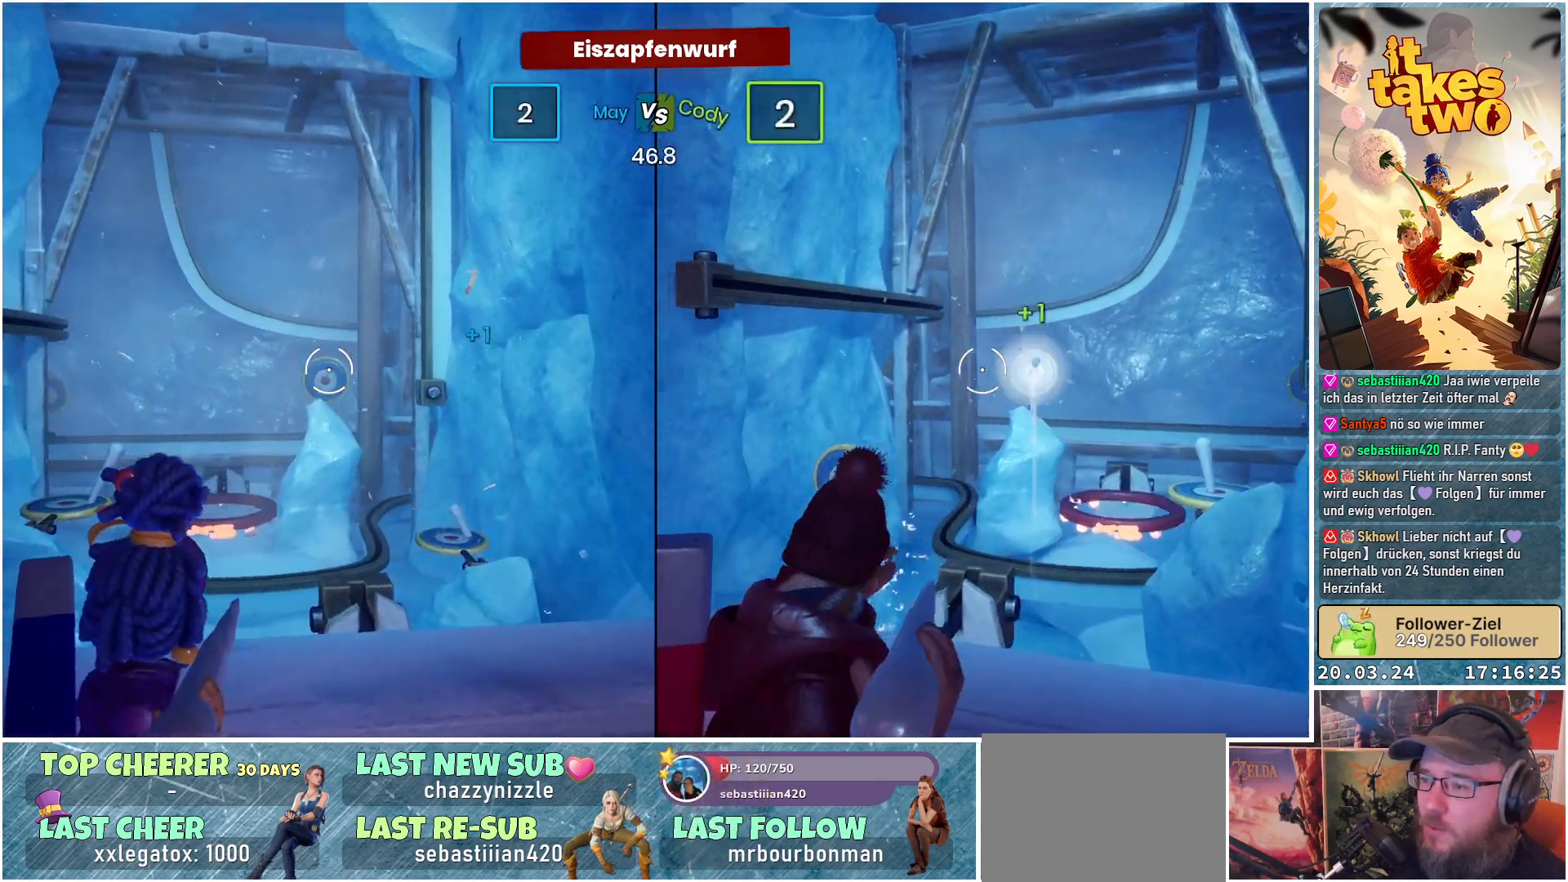
{"buttons": [], "left_stick": "center", "right_stick": "down-left", "events": [[150, "R2", "up"], [300, "right_stick", "down-left"]]}
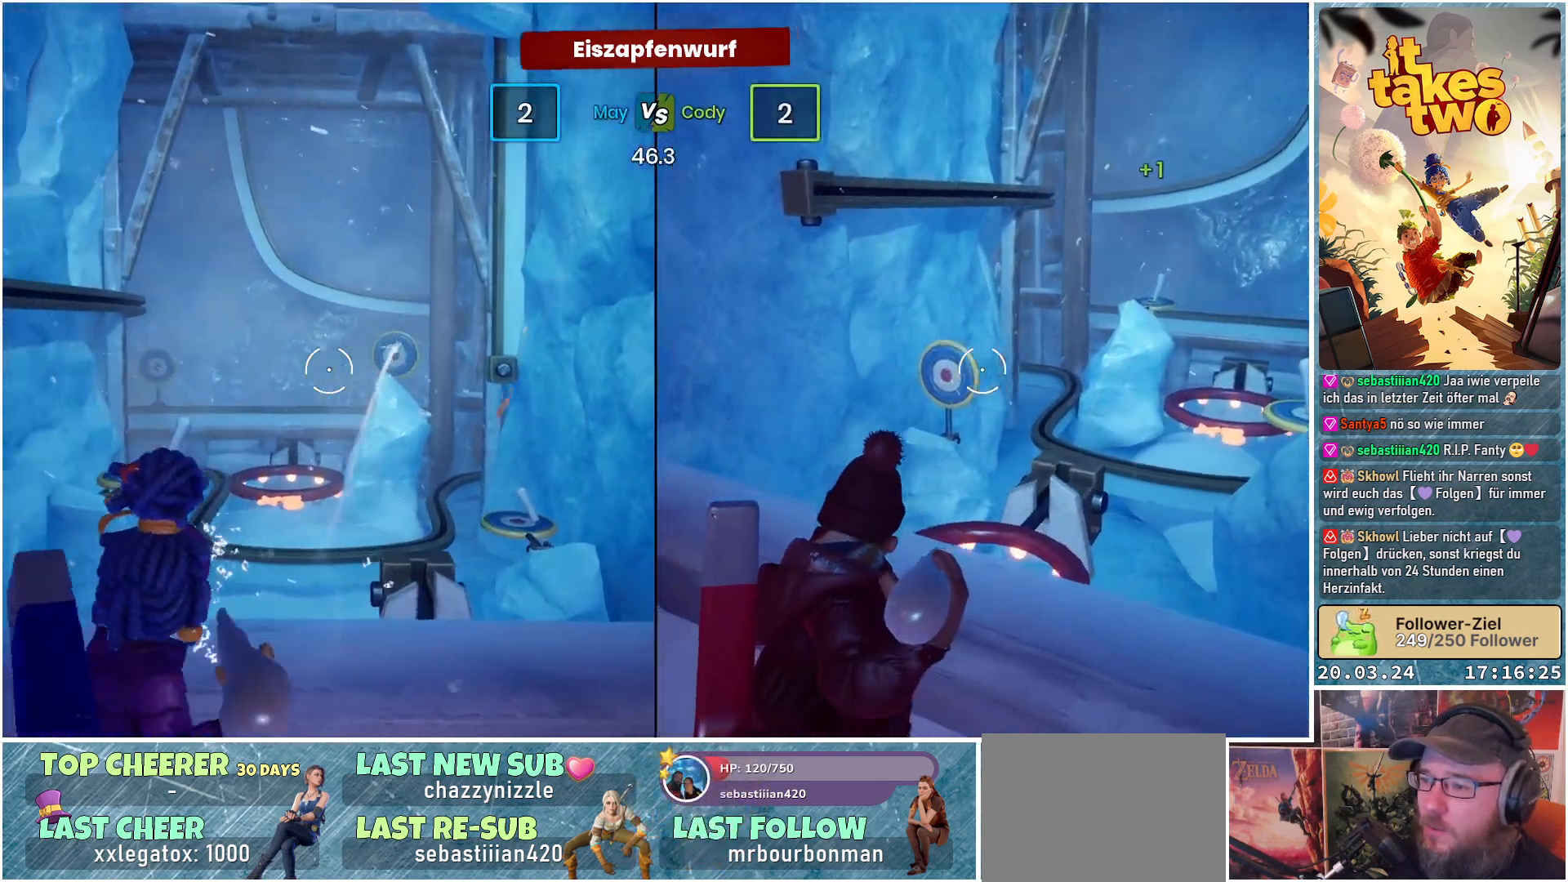
{"buttons": [], "left_stick": "center", "right_stick": "center", "events": [[67, "right_stick", "left"], [217, "right_stick", "up"], [483, "right_stick", "center"]]}
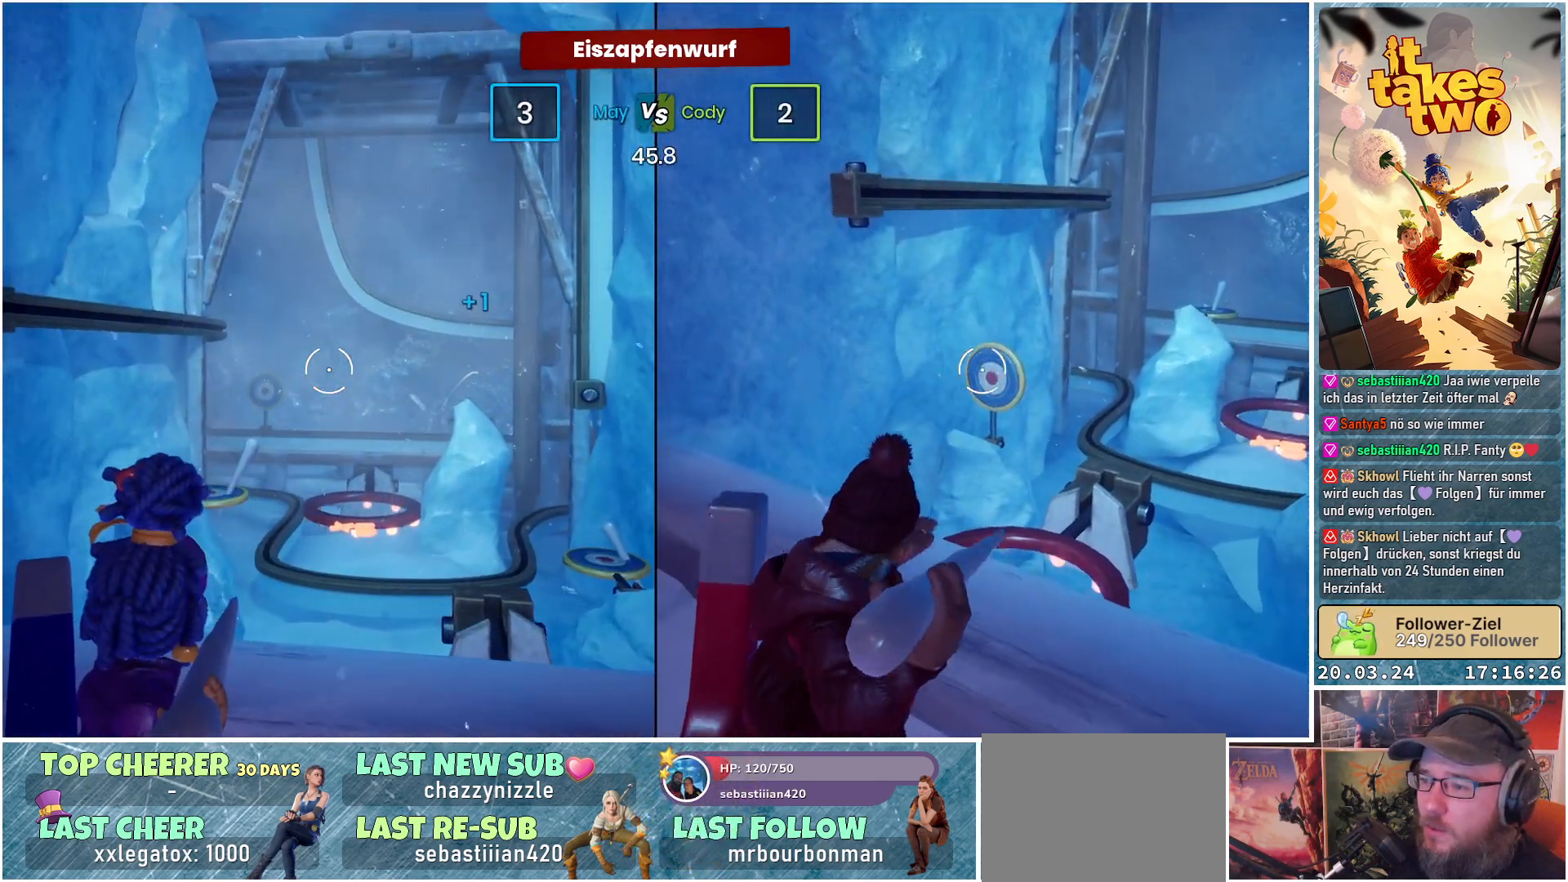
{"buttons": ["R2"], "left_stick": "center", "right_stick": "center", "events": [[233, "right_stick", "down"], [367, "right_stick", "center"], [483, "R2", "down"]]}
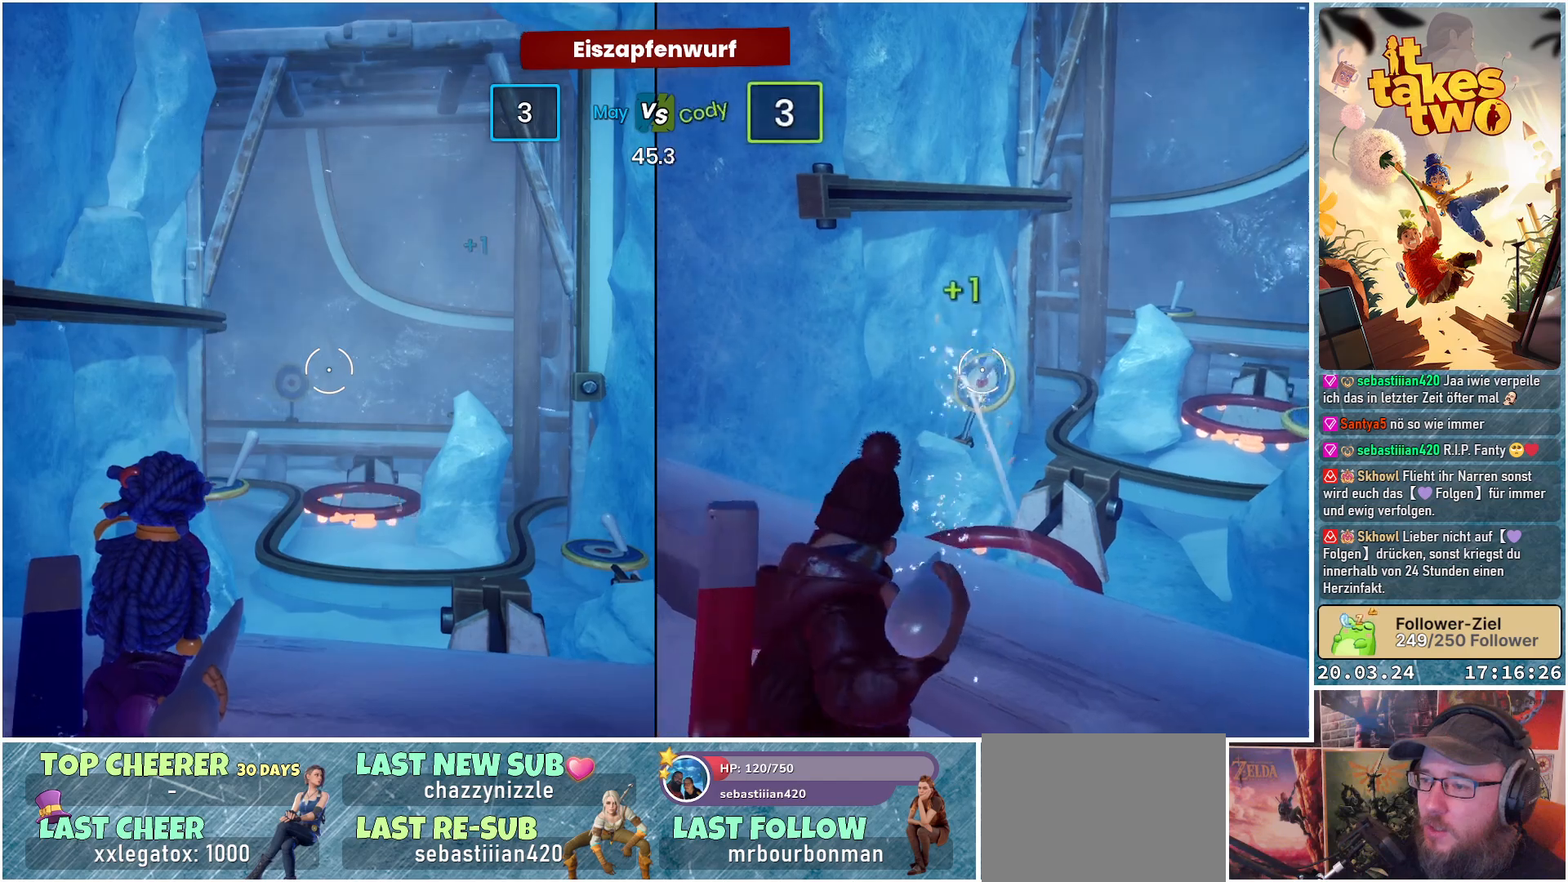
{"buttons": [], "left_stick": "center", "right_stick": "center", "events": [[150, "R2", "up"]]}
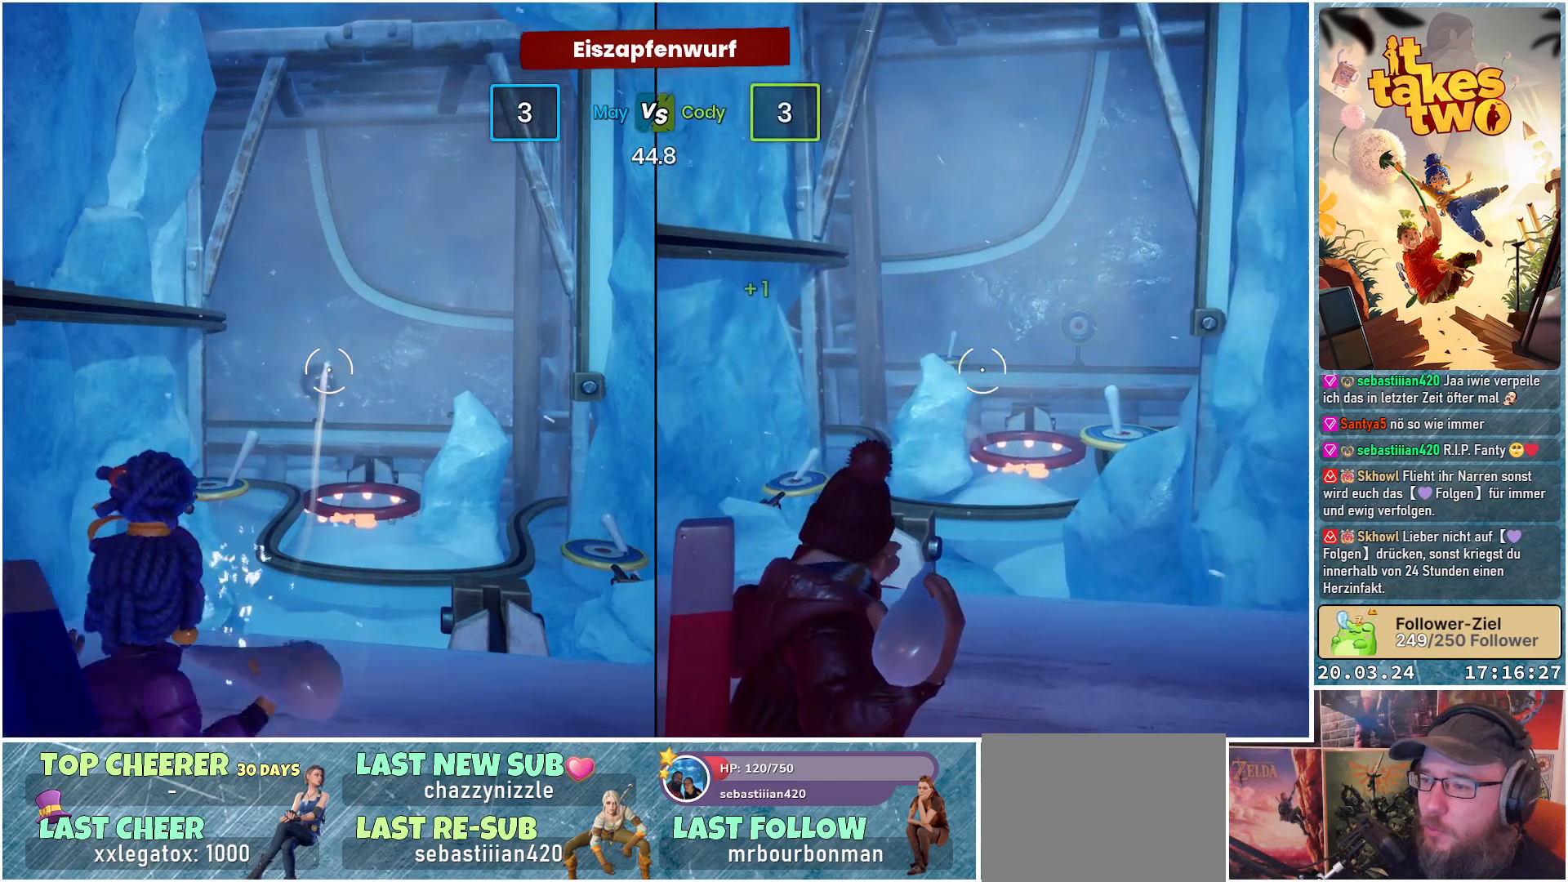
{"buttons": [], "left_stick": "center", "right_stick": "down-right", "events": [[433, "right_stick", "down-right"]]}
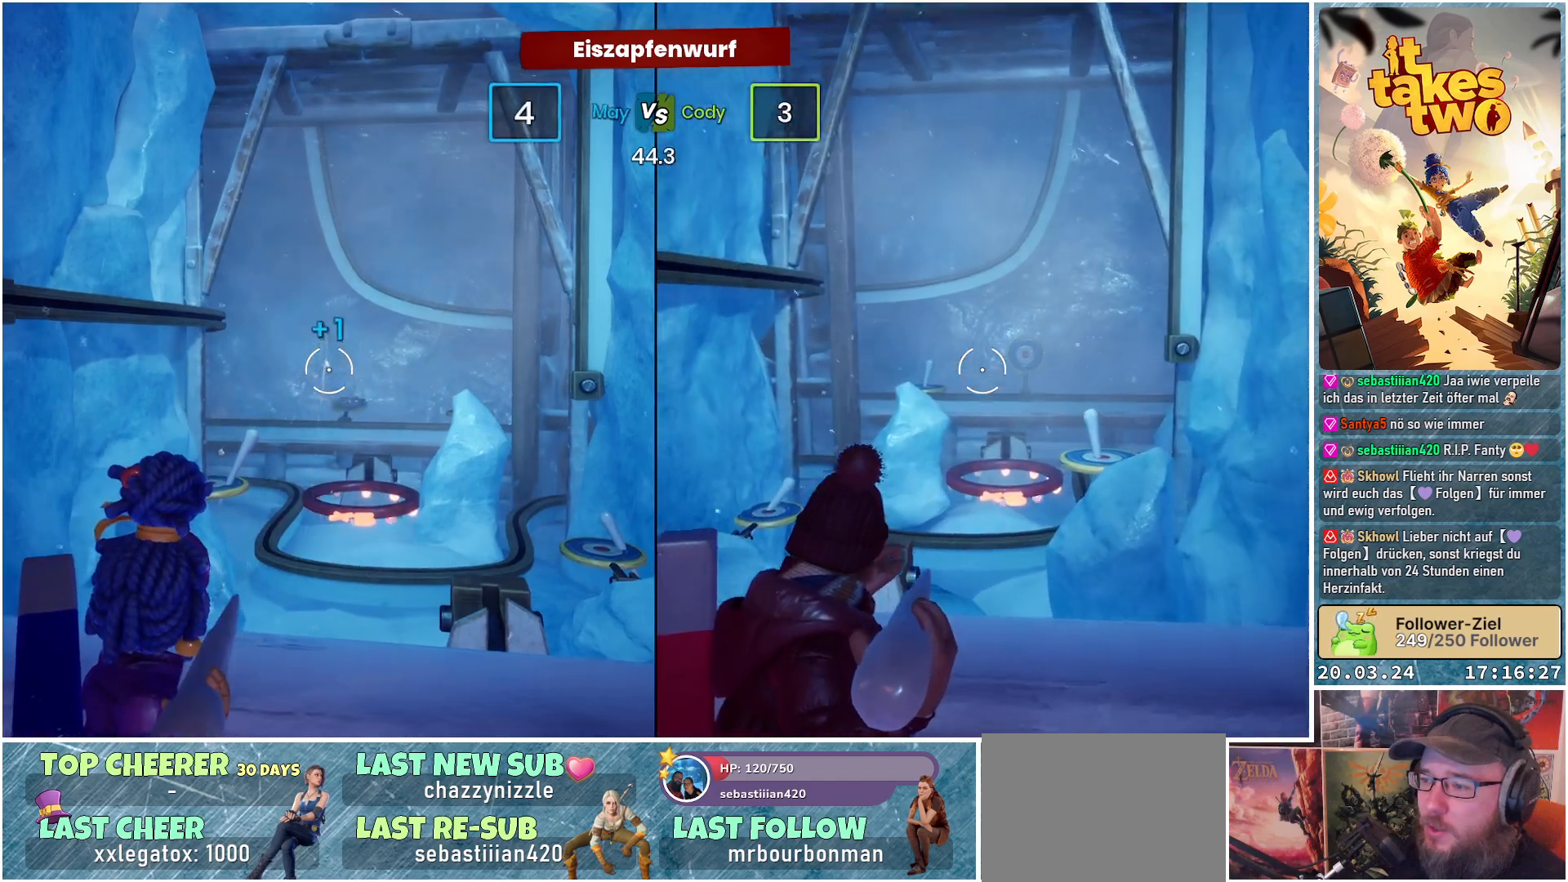
{"buttons": [], "left_stick": "center", "right_stick": "center", "events": [[267, "right_stick", "center"]]}
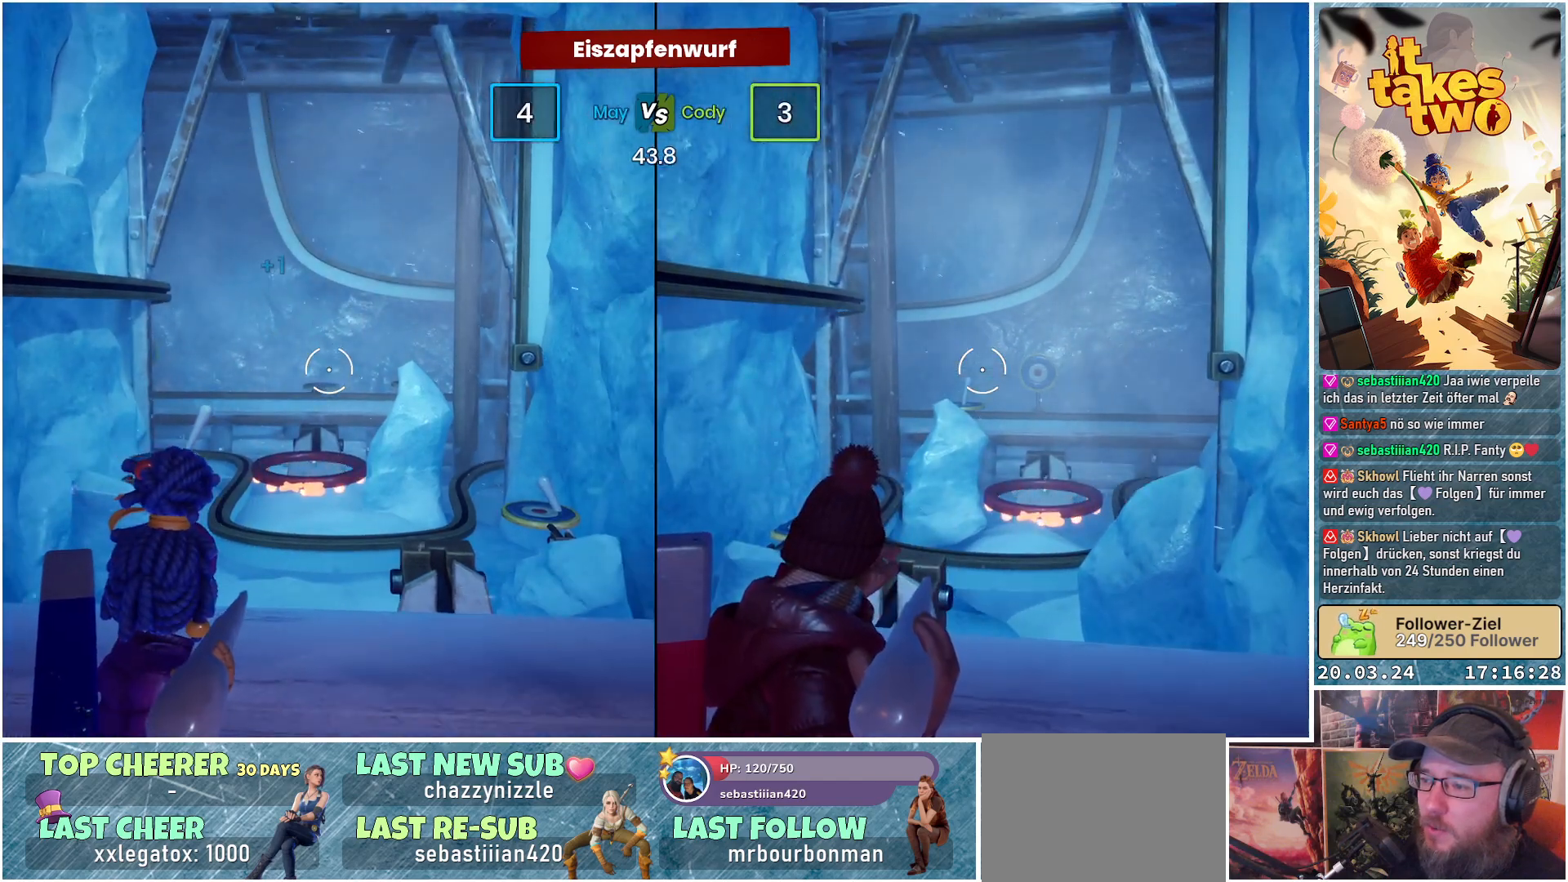
{"buttons": [], "left_stick": "center", "right_stick": "center", "events": [[267, "right_stick", "right"], [467, "right_stick", "center"]]}
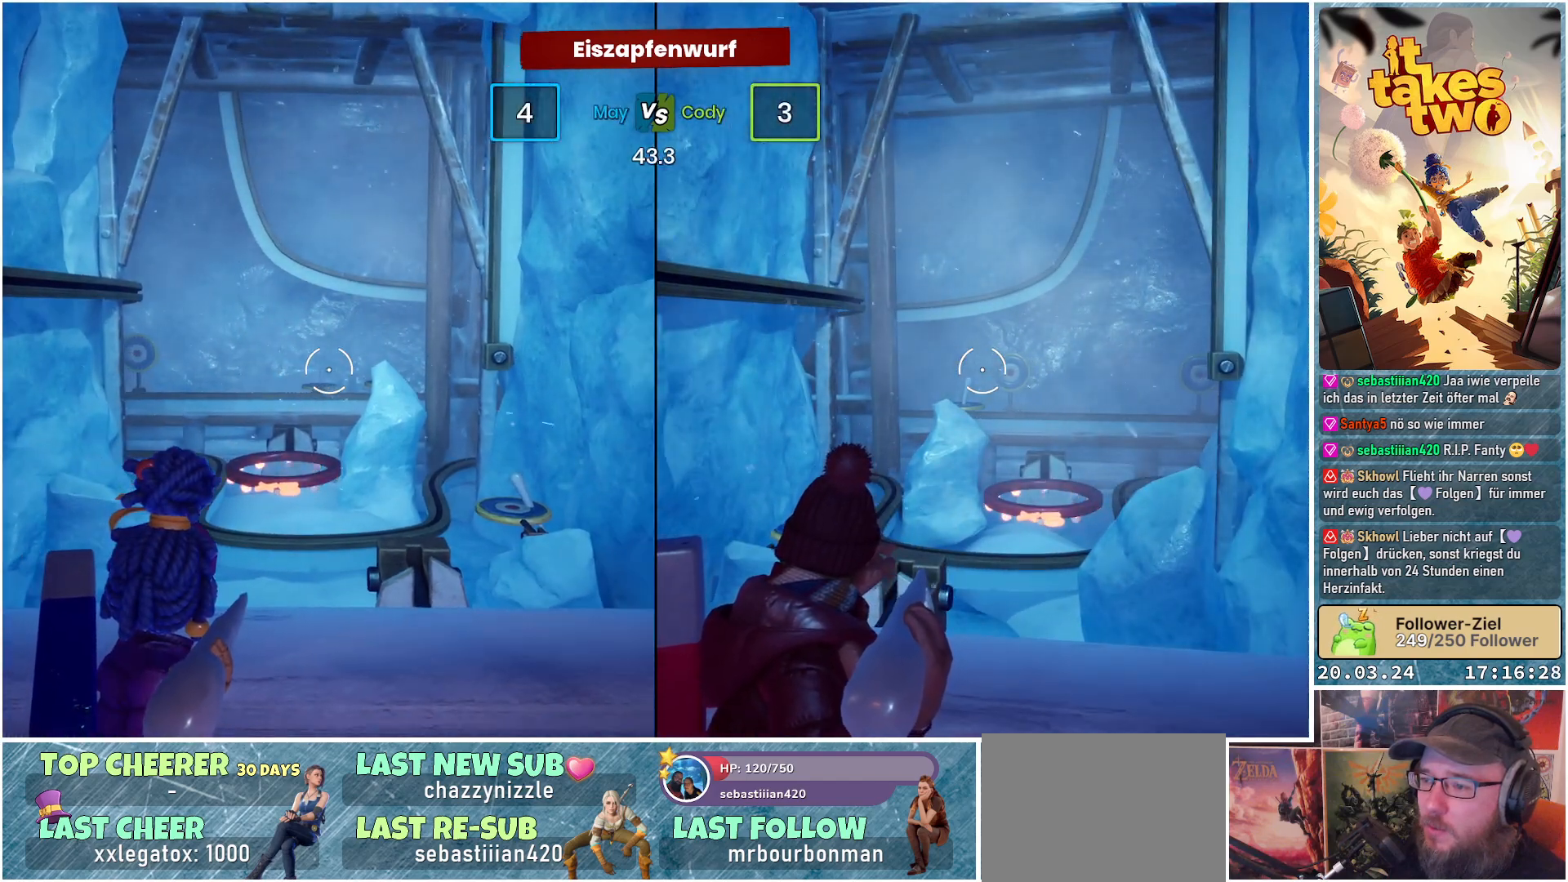
{"buttons": [], "left_stick": "center", "right_stick": "center", "events": [[33, "right_stick", "up-left"], [400, "right_stick", "center"]]}
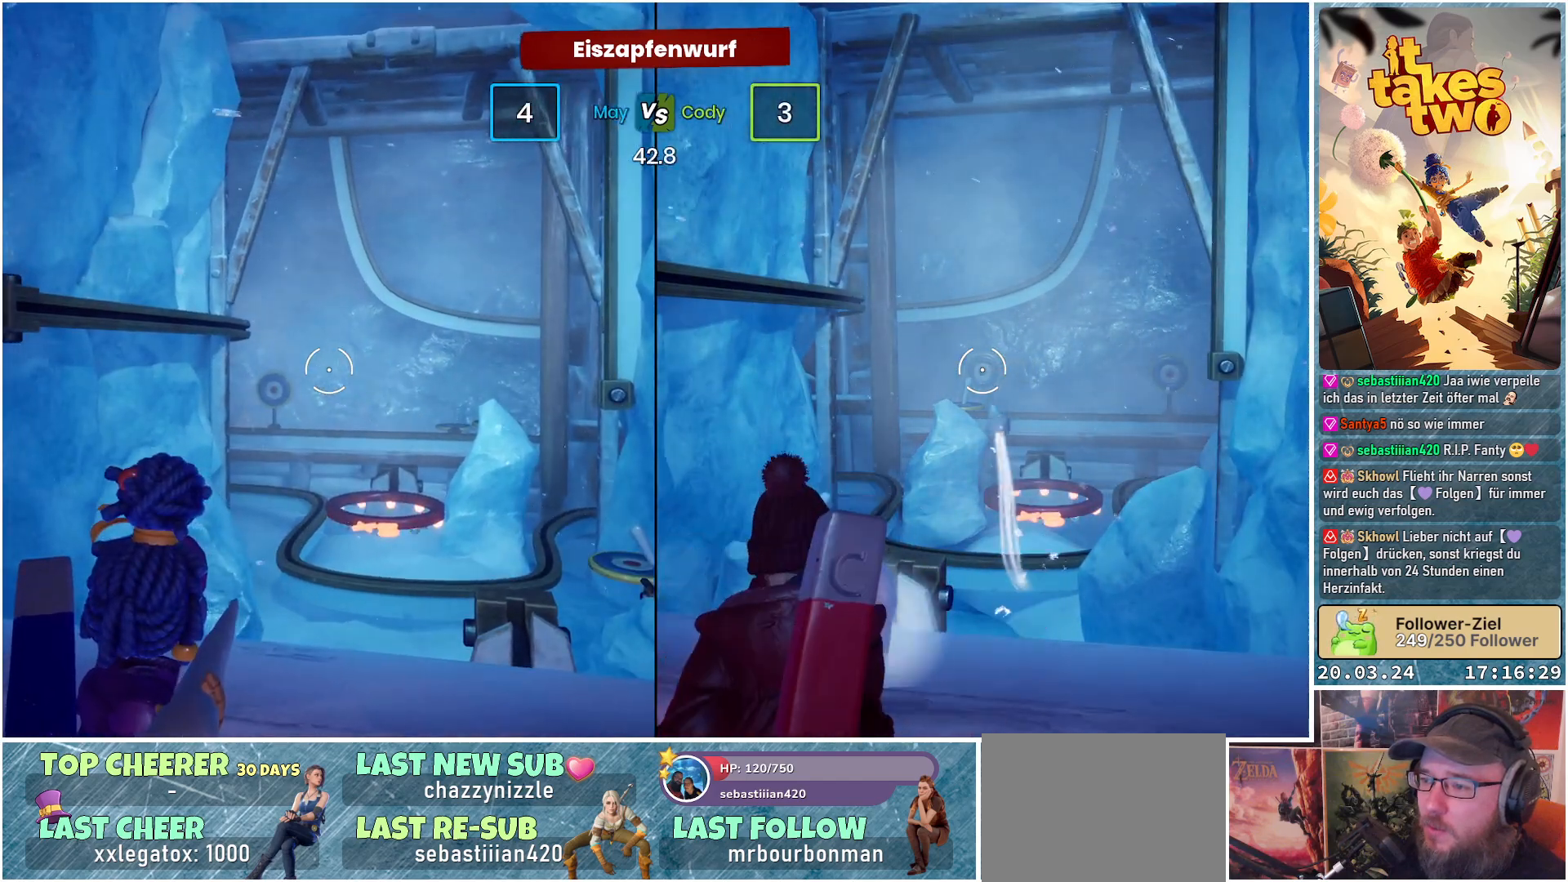
{"buttons": [], "left_stick": "center", "right_stick": "center", "events": [[33, "right_stick", "down"], [133, "right_stick", "center"], [283, "right_stick", "down-right"], [350, "R2", "down"], [383, "right_stick", "center"], [500, "R2", "up"]]}
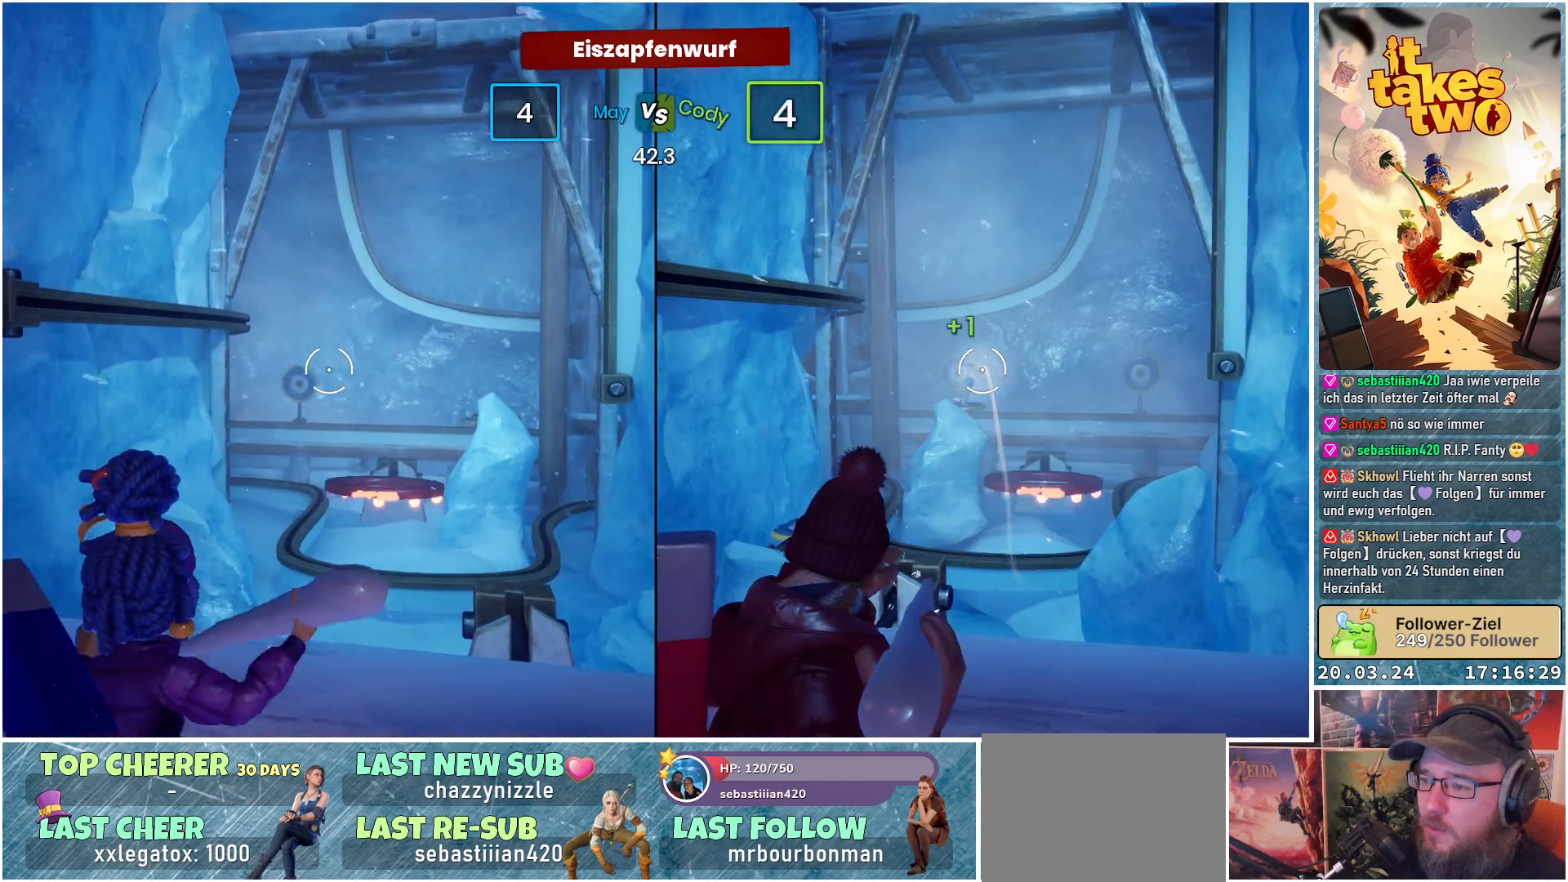
{"buttons": [], "left_stick": "center", "right_stick": "down-right", "events": [[283, "right_stick", "down-right"]]}
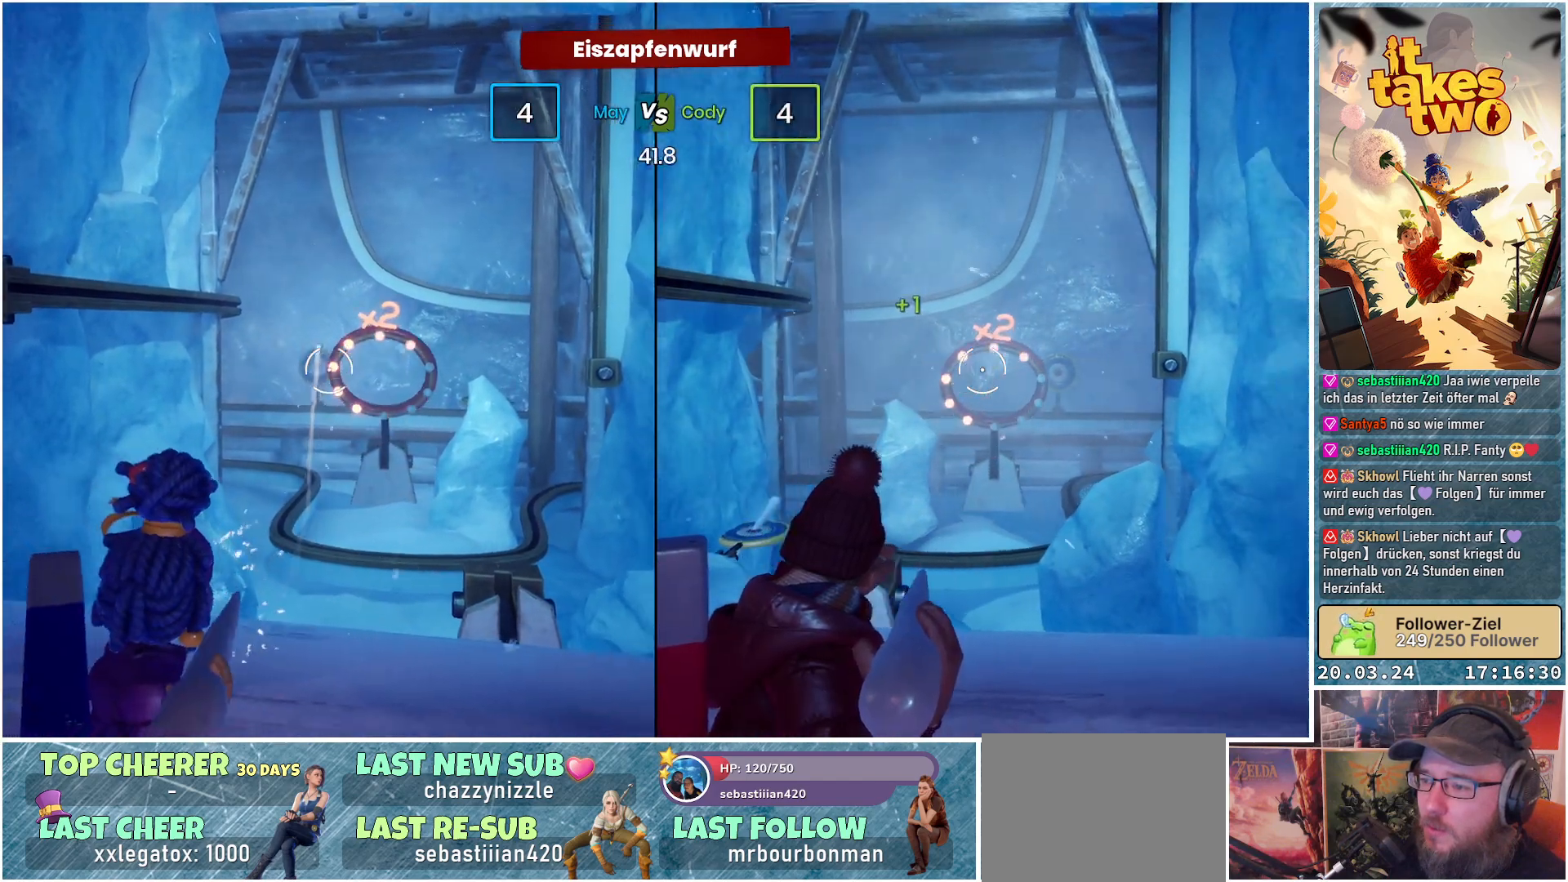
{"buttons": [], "left_stick": "center", "right_stick": "center", "events": [[217, "right_stick", "up-right"], [467, "right_stick", "center"]]}
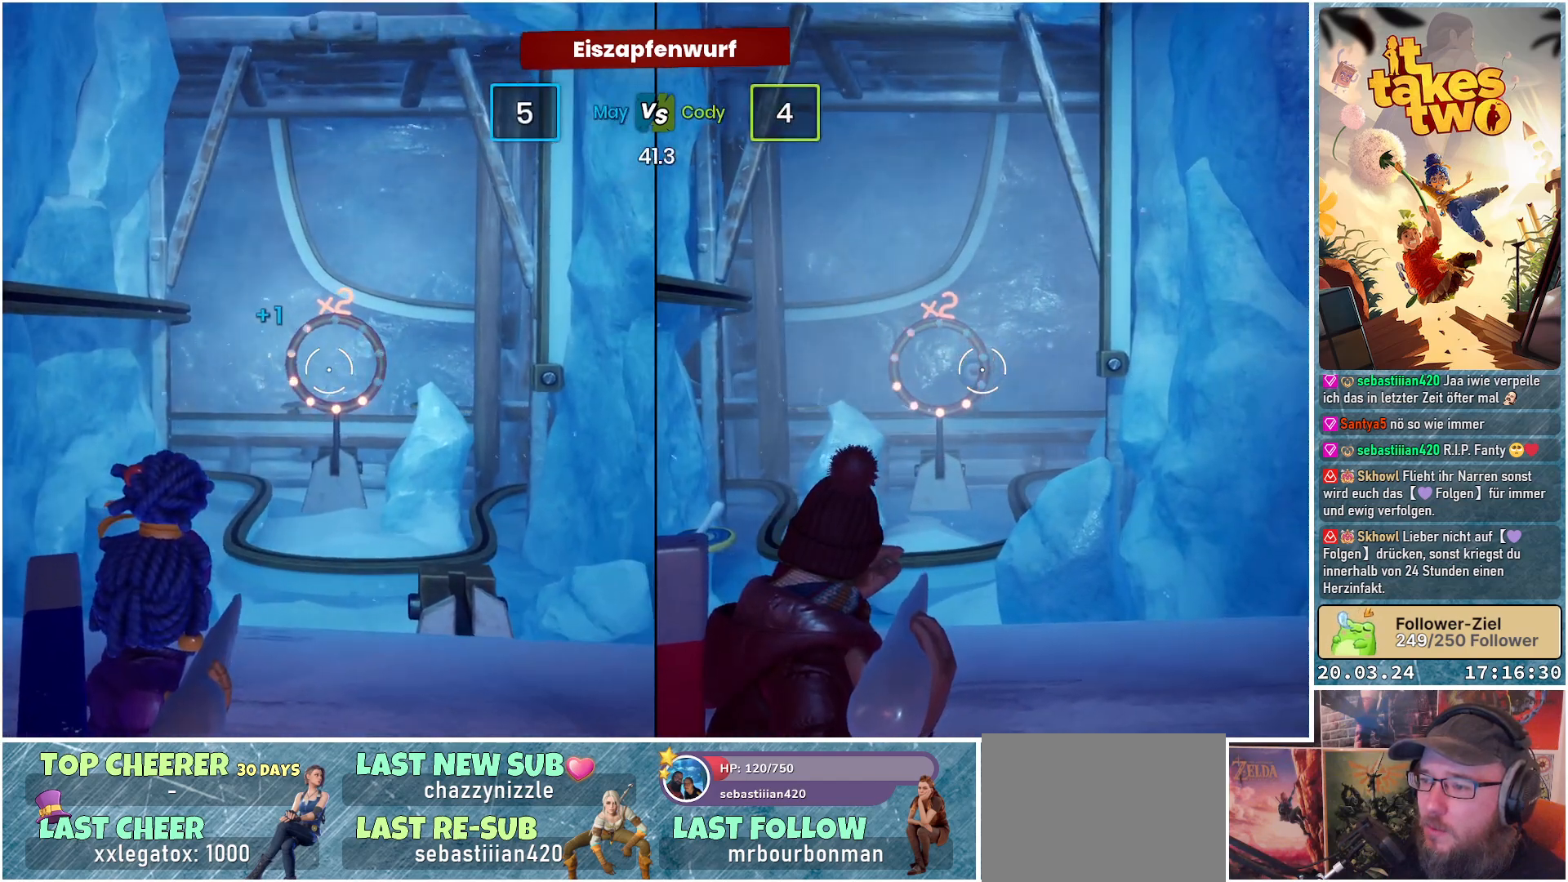
{"buttons": [], "left_stick": "center", "right_stick": "center", "events": [[267, "right_stick", "right"], [433, "right_stick", "center"]]}
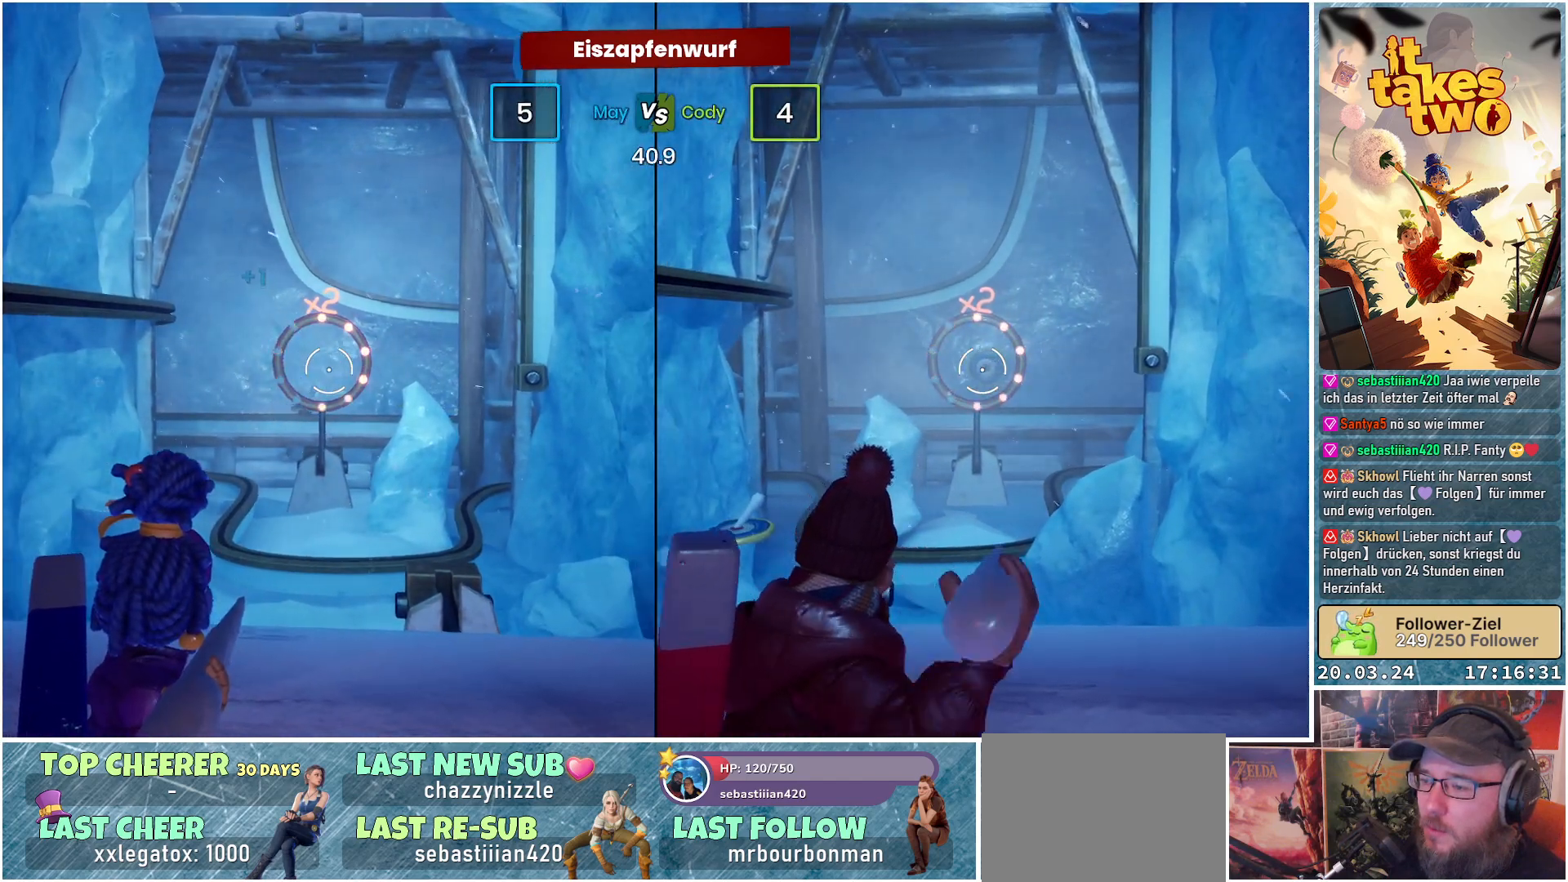
{"buttons": [], "left_stick": "center", "right_stick": "center", "events": [[333, "right_stick", "up-left"], [450, "right_stick", "center"]]}
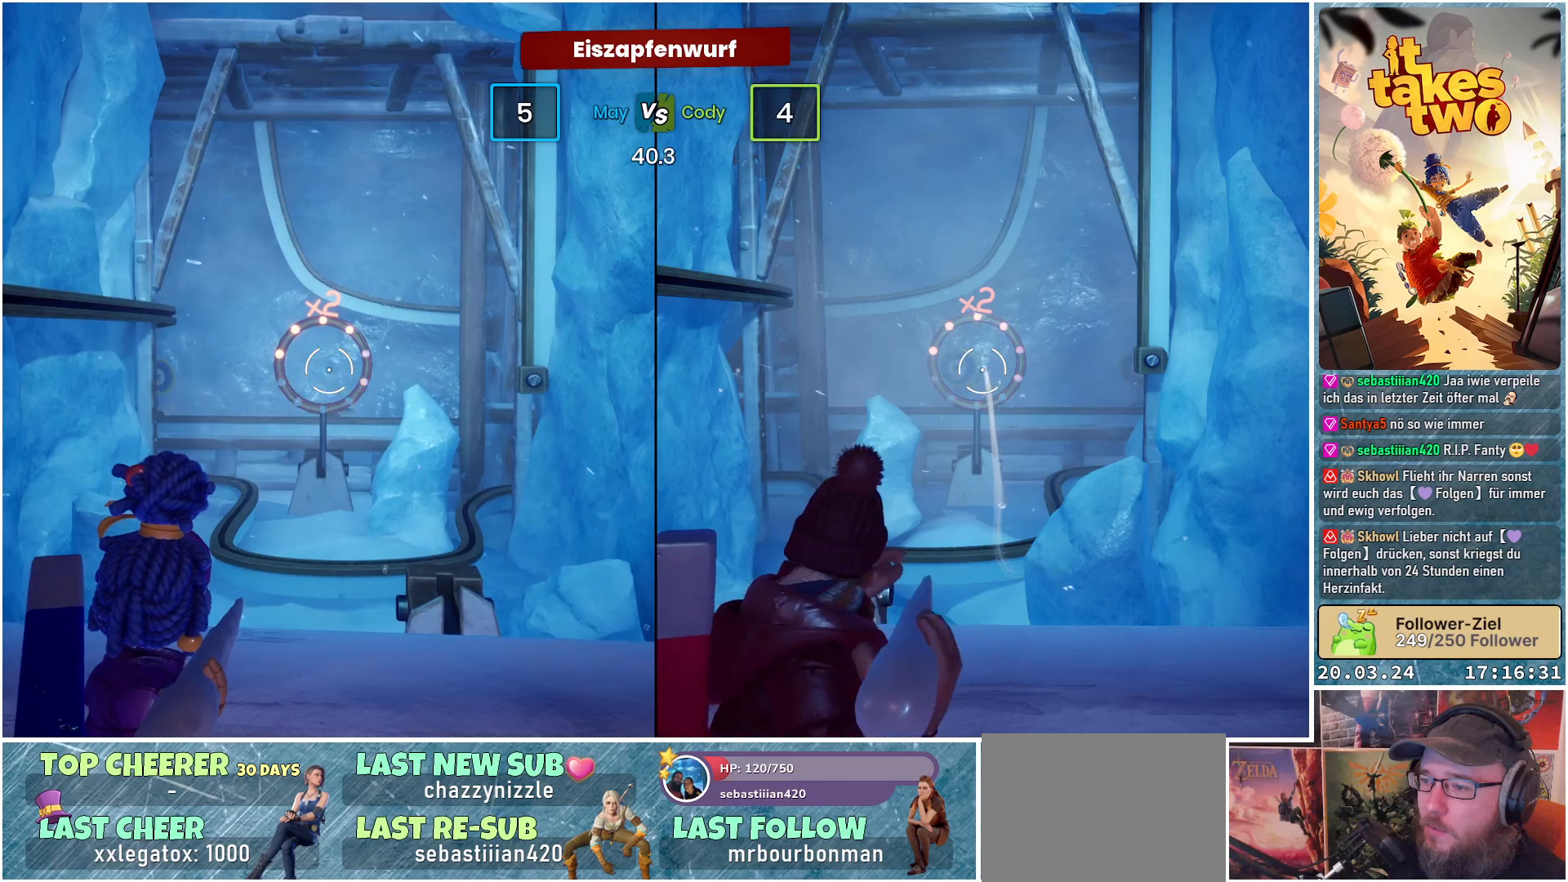
{"buttons": [], "left_stick": "center", "right_stick": "center", "events": [[200, "right_stick", "down-left"], [300, "right_stick", "center"]]}
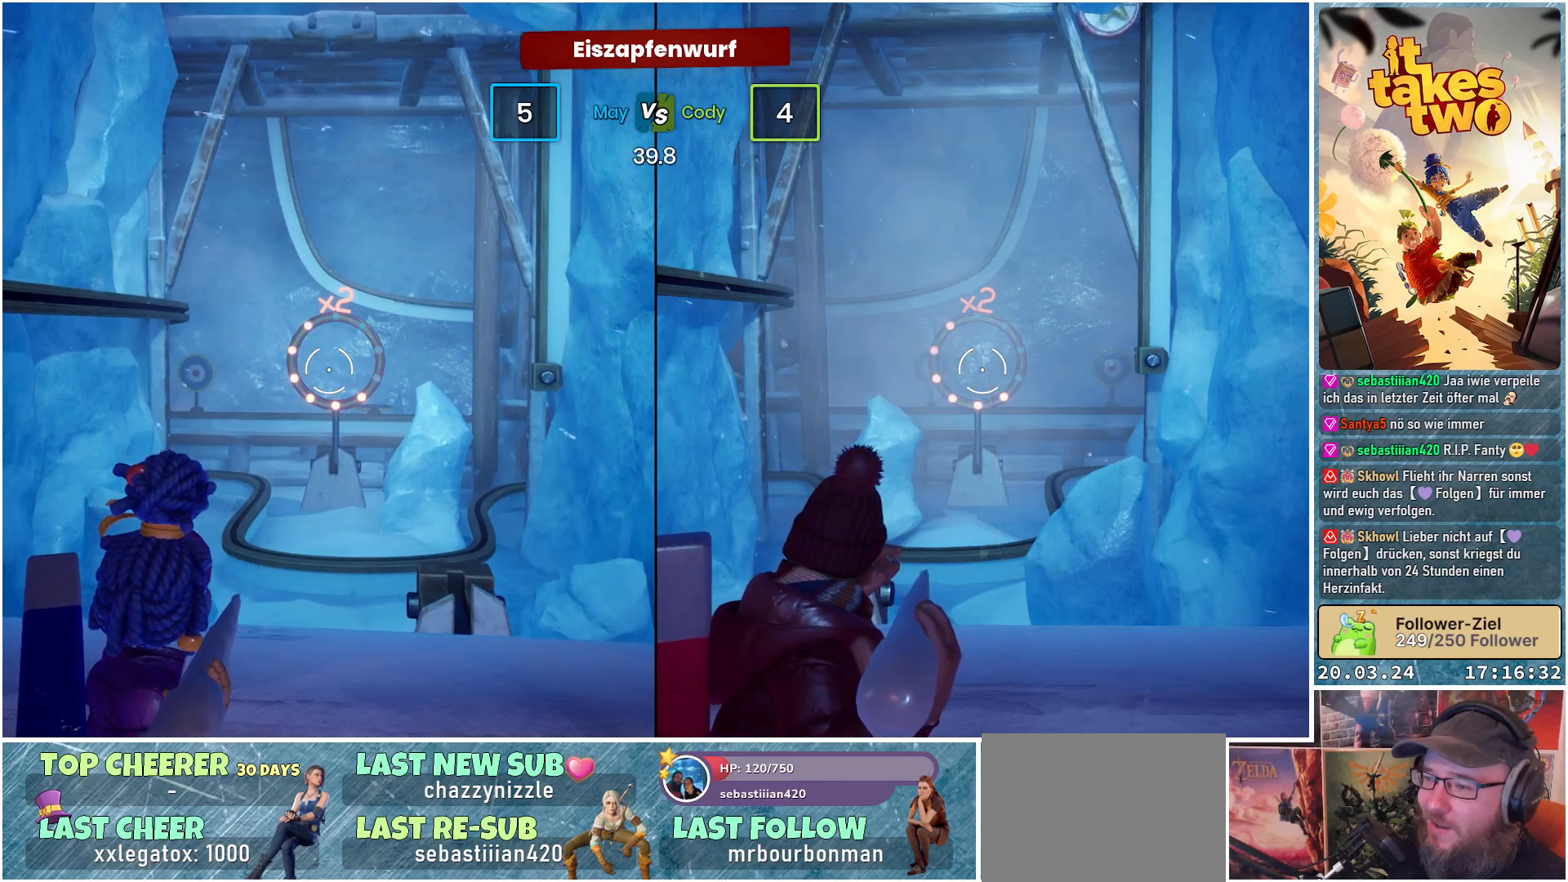
{"buttons": [], "left_stick": "center", "right_stick": "center", "events": []}